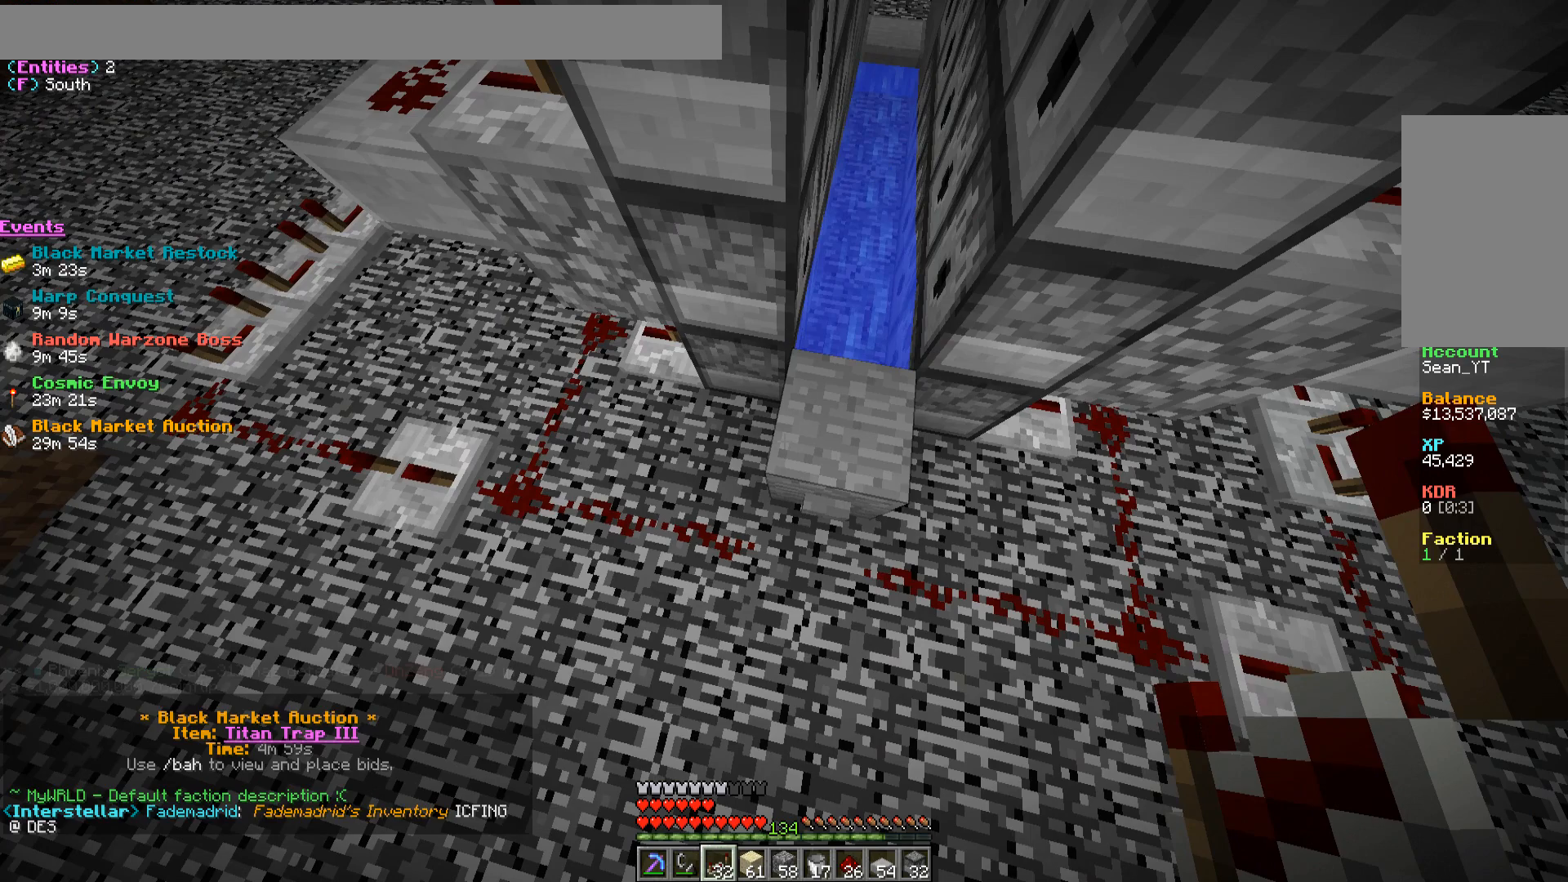
Gameplay with keyboard and mouse; each line is a JSON object with the keys and mouse buttons held at the frame after it. "events" lists presses ("down") and releases ("up") of "a", "d", "s", "w", "mouse_left" and "mouse_right" between this image and that frame as [ms after this image, input, new state], when the widget could be followed in between. "mouse_left", "mouse_right" = the "left", "right" buttons of the "mouse" list. No other keys are recorded. Fast repeated clicks can show as one long hold. Mouse movement is not recorded.
{"keys": ["d", "s"], "mouse": [], "events": []}
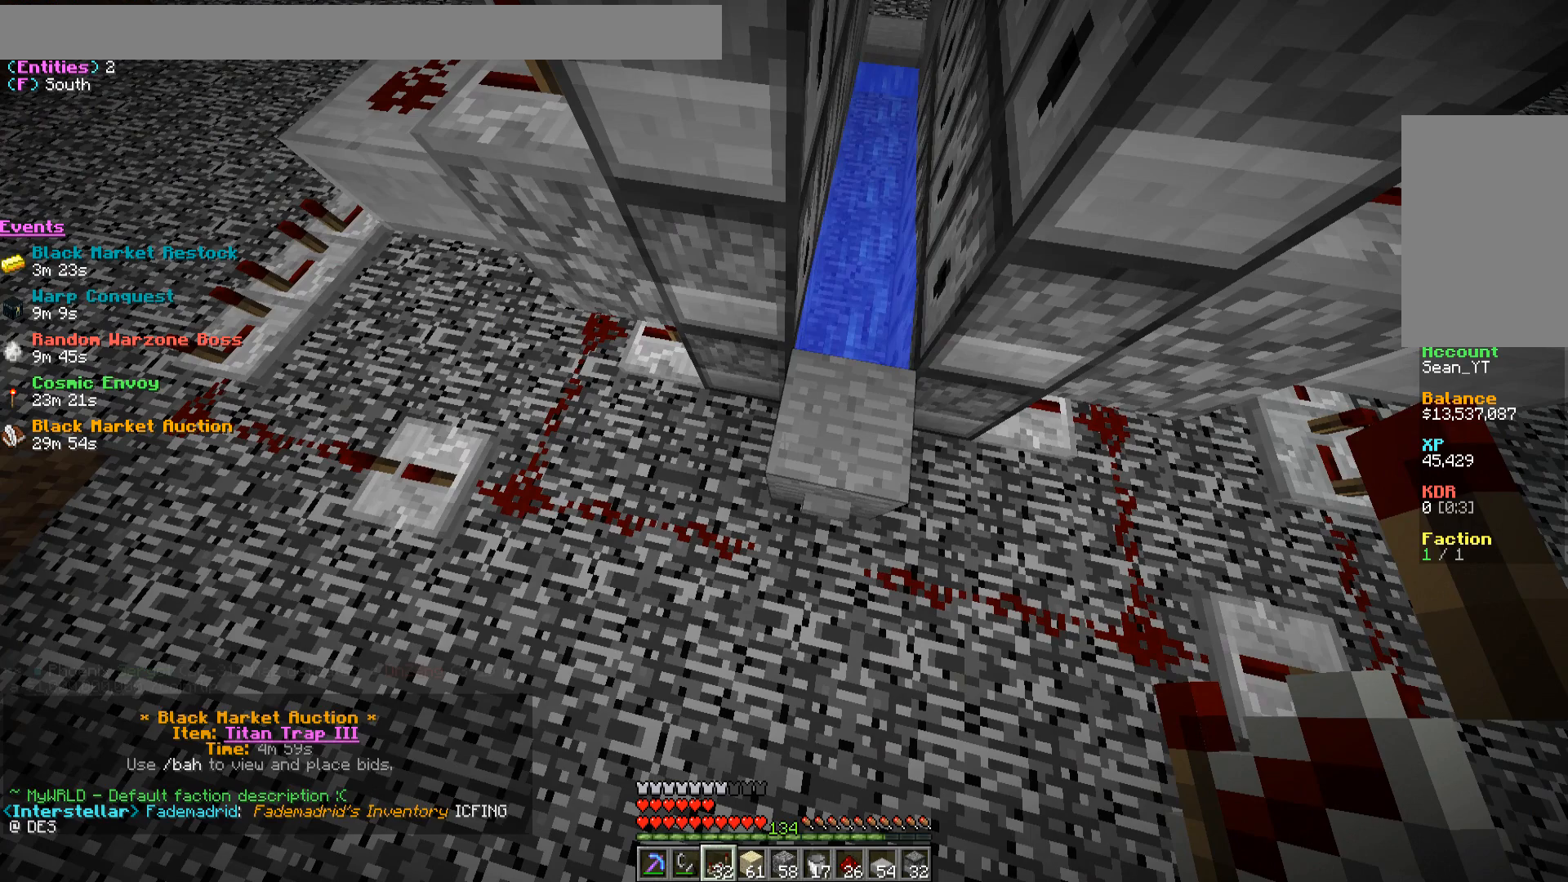
{"keys": ["d", "s"], "mouse": [], "events": []}
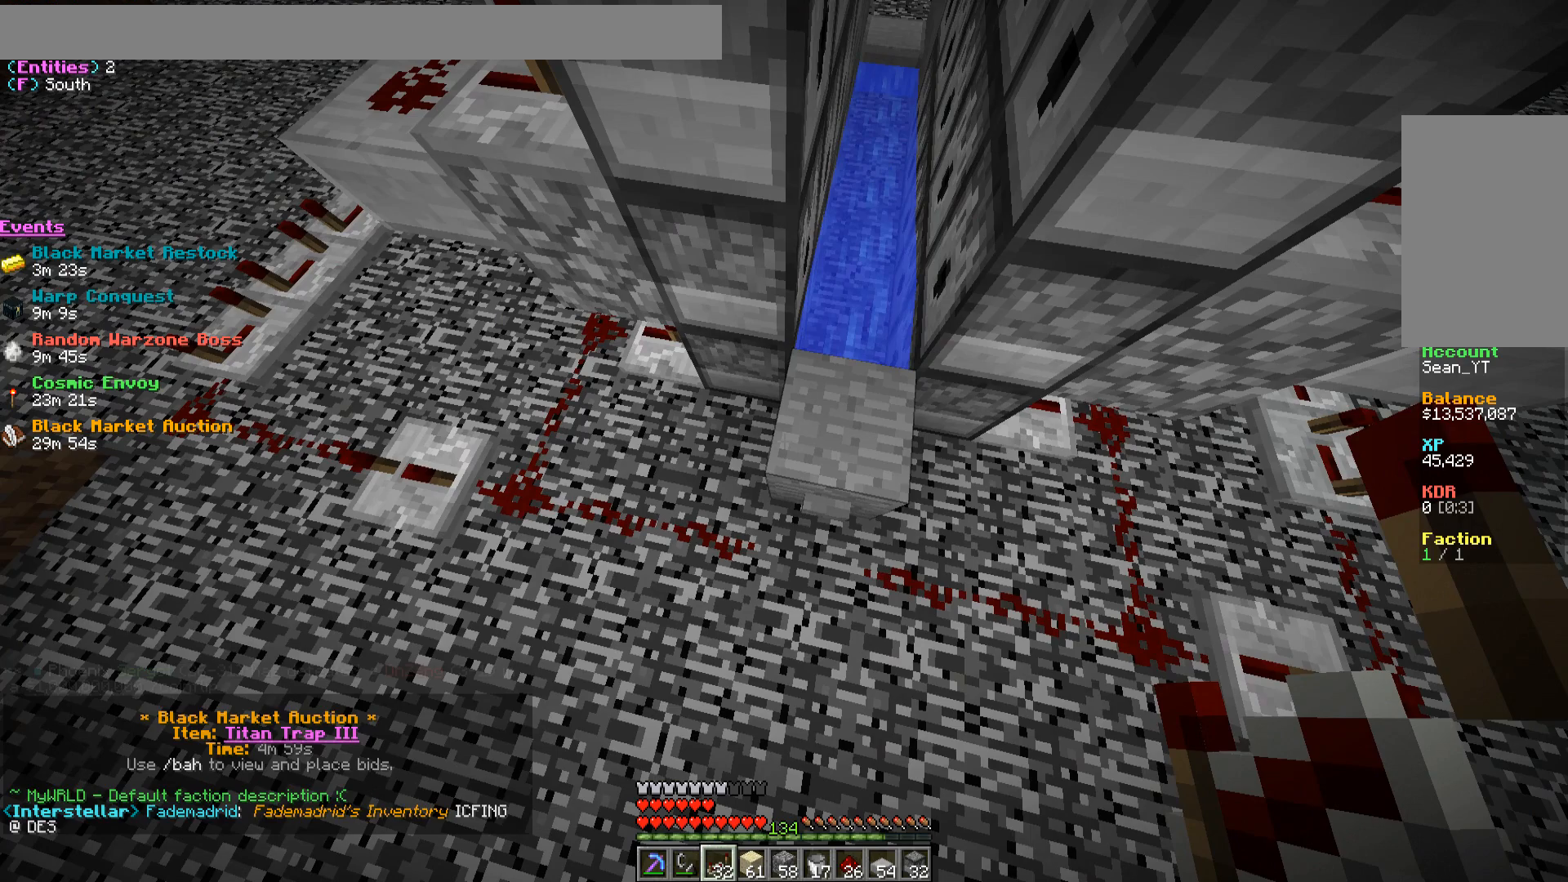
{"keys": ["d", "s"], "mouse": [], "events": []}
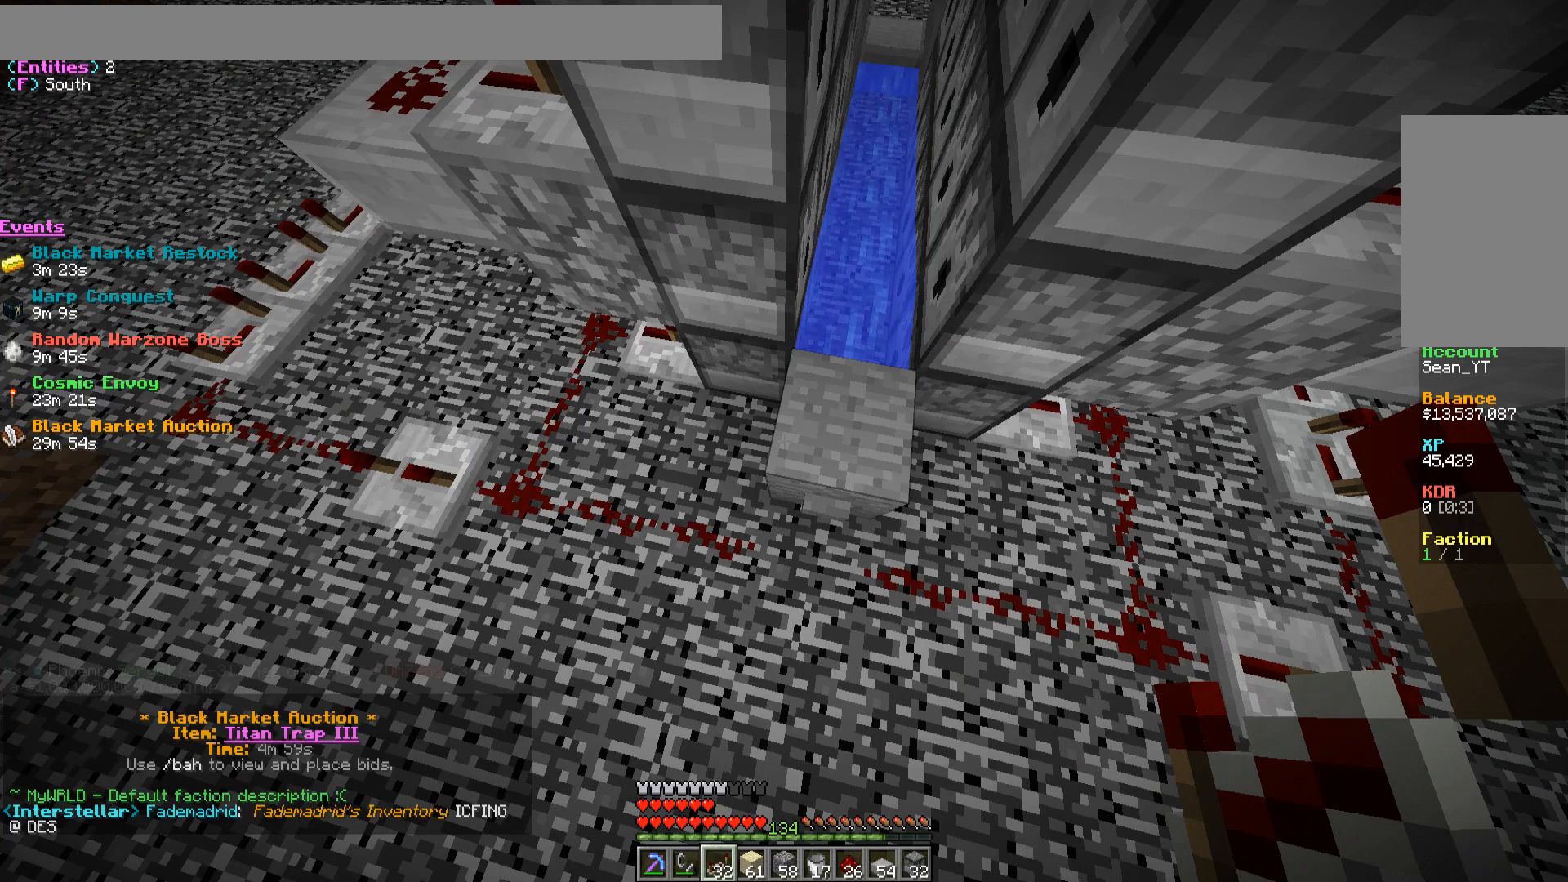
{"keys": ["d", "s"], "mouse": [], "events": []}
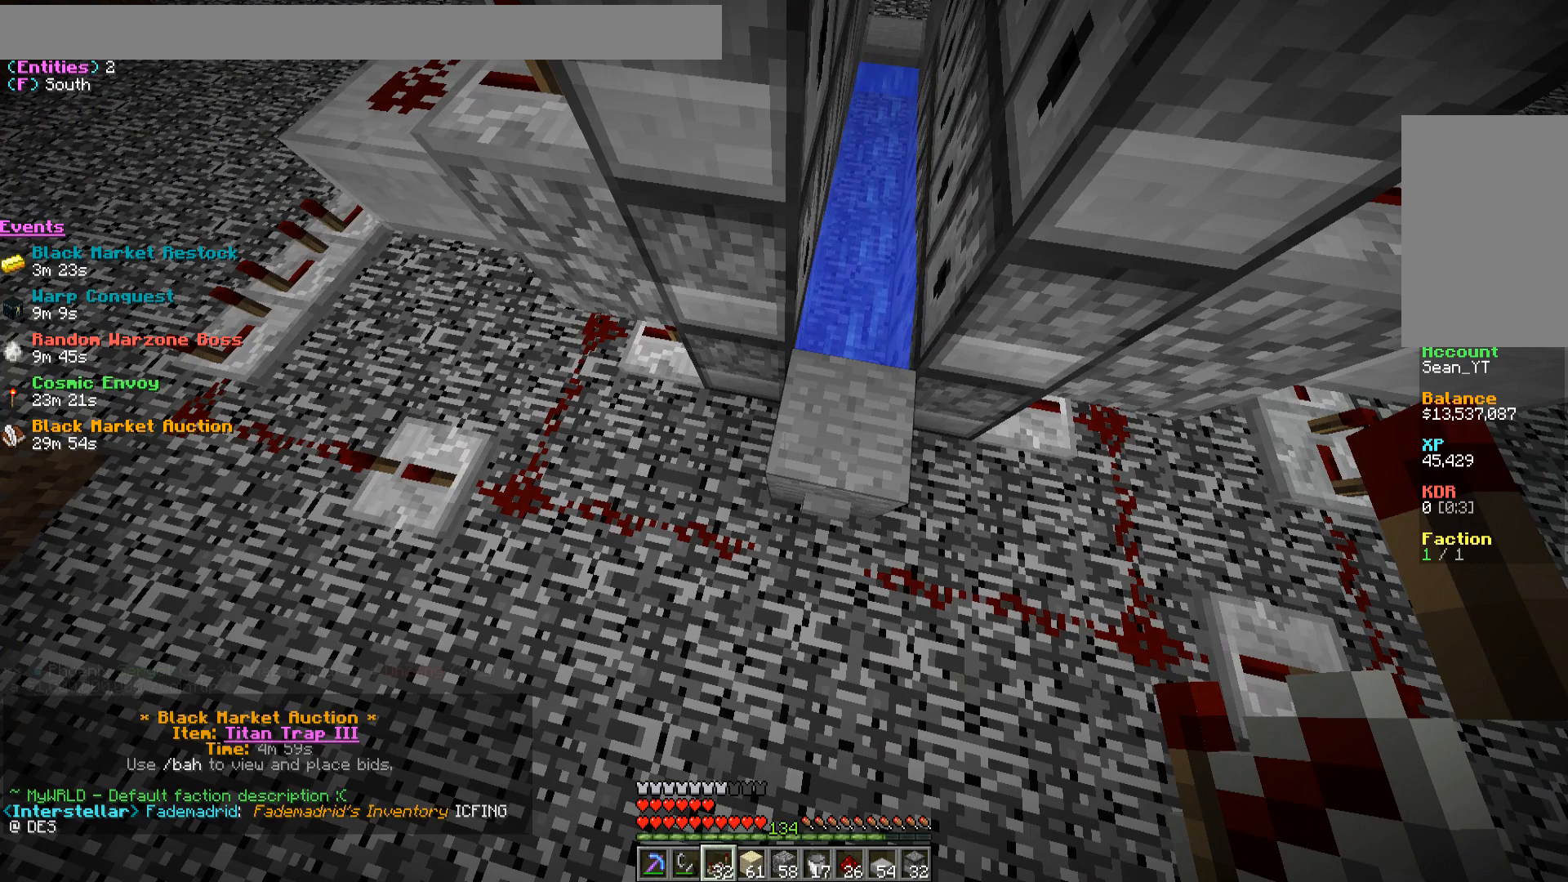
{"keys": [], "mouse": [], "events": [[483, "d", "up"], [483, "s", "up"]]}
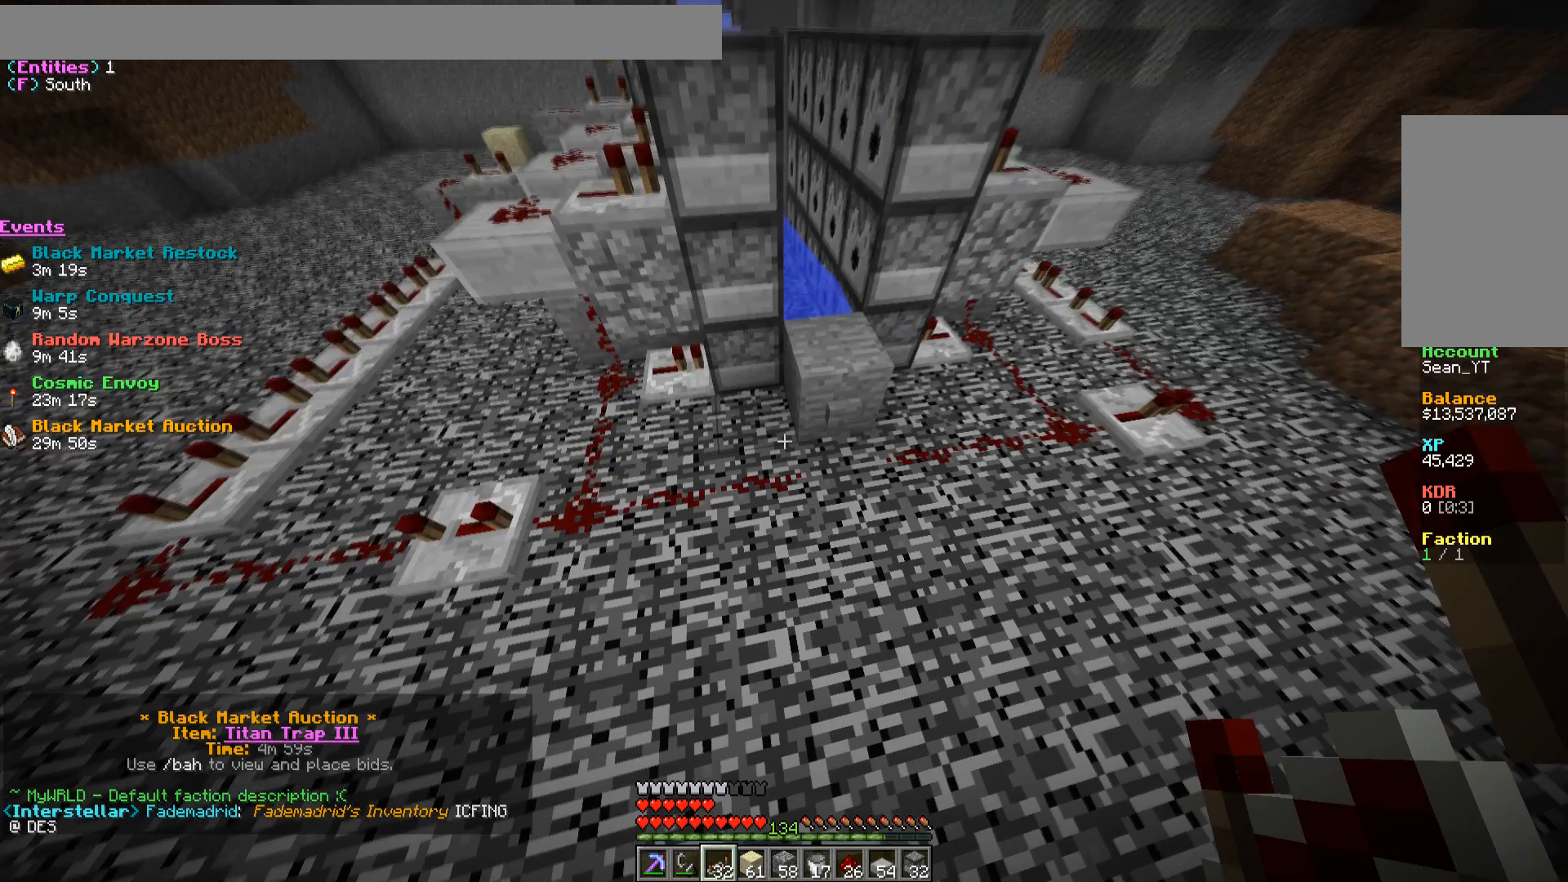
{"keys": [], "mouse": [], "events": []}
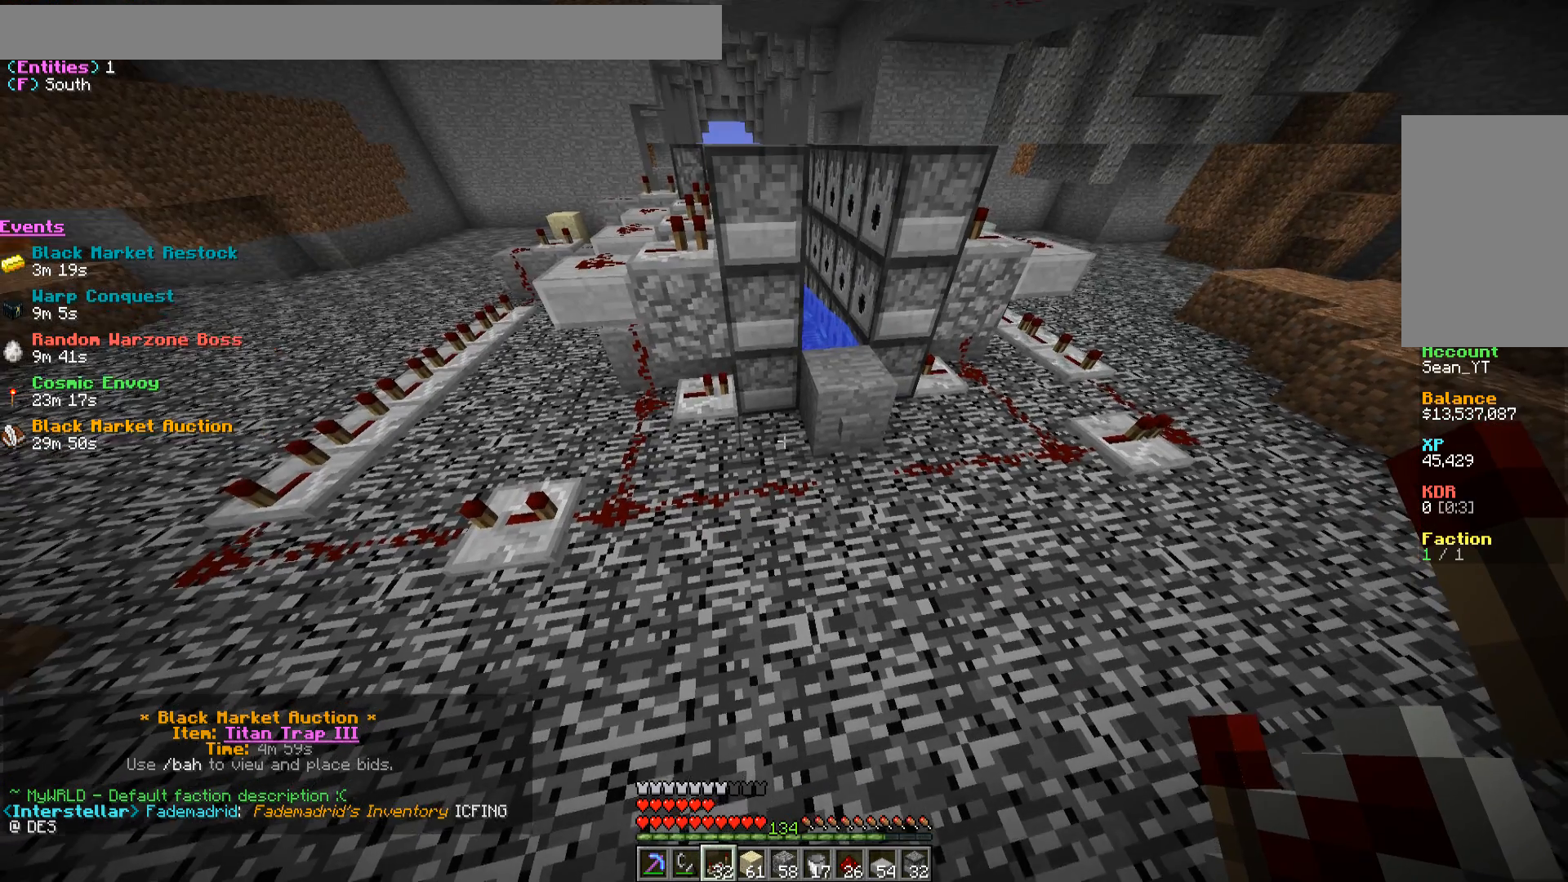
{"keys": [], "mouse": [], "events": []}
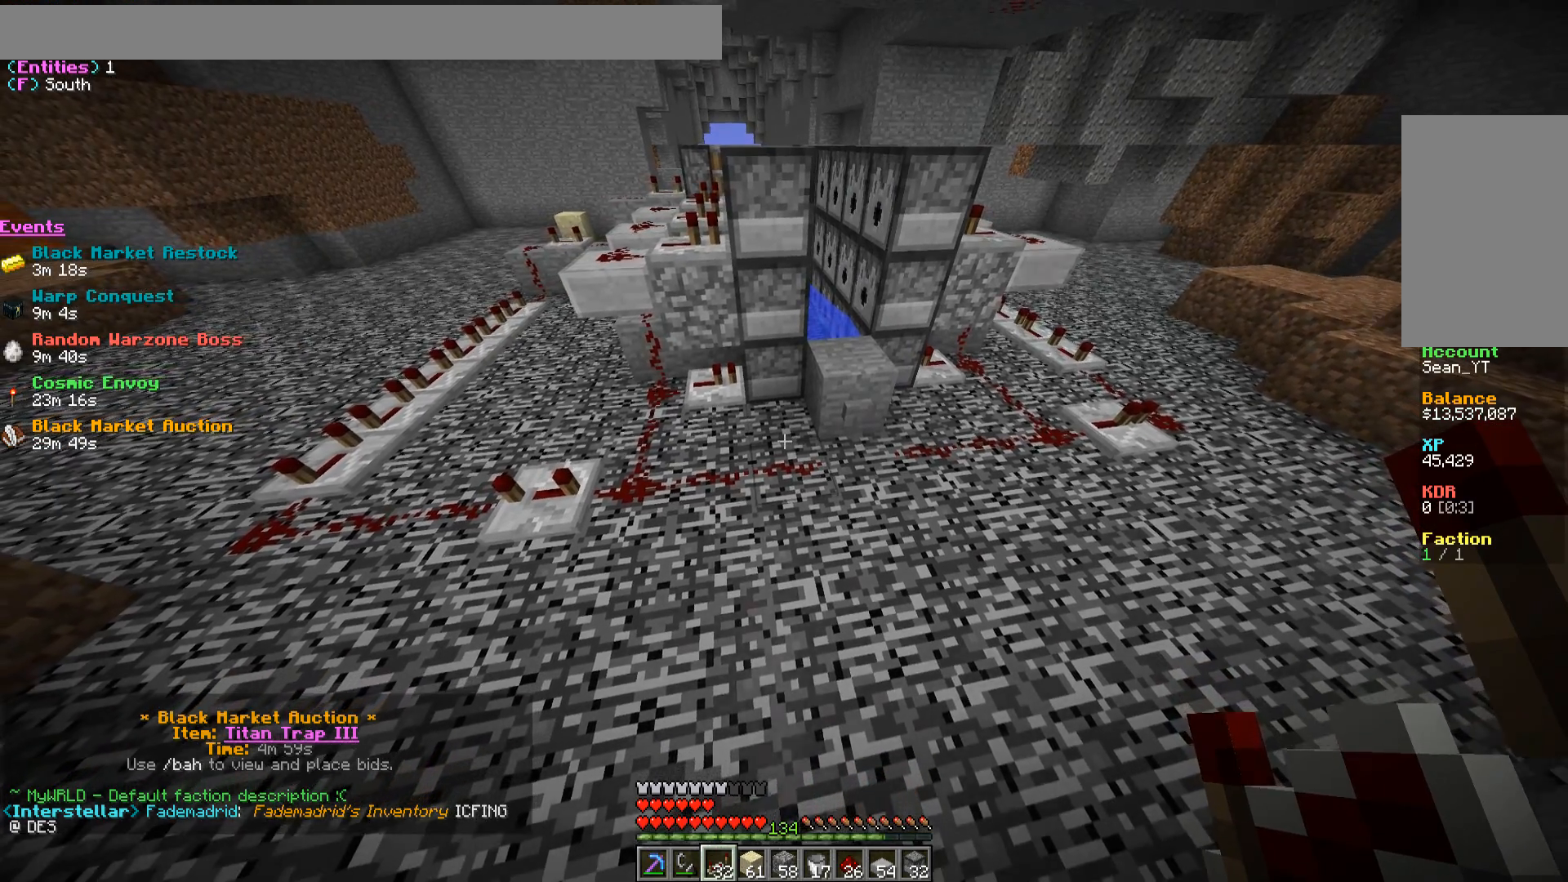
{"keys": [], "mouse": [], "events": []}
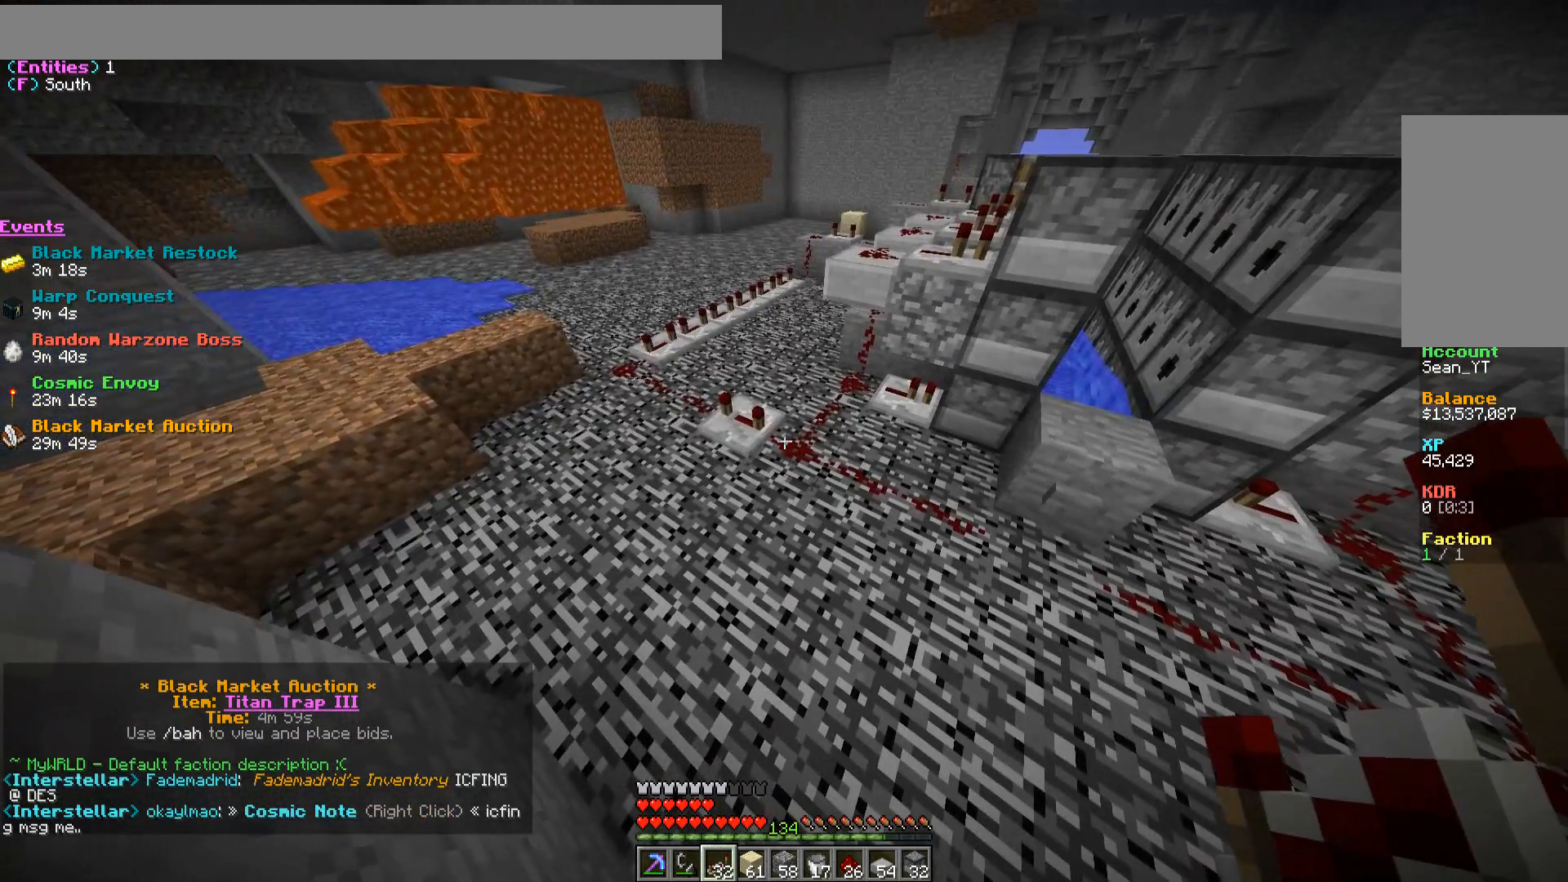
{"keys": [], "mouse": [], "events": []}
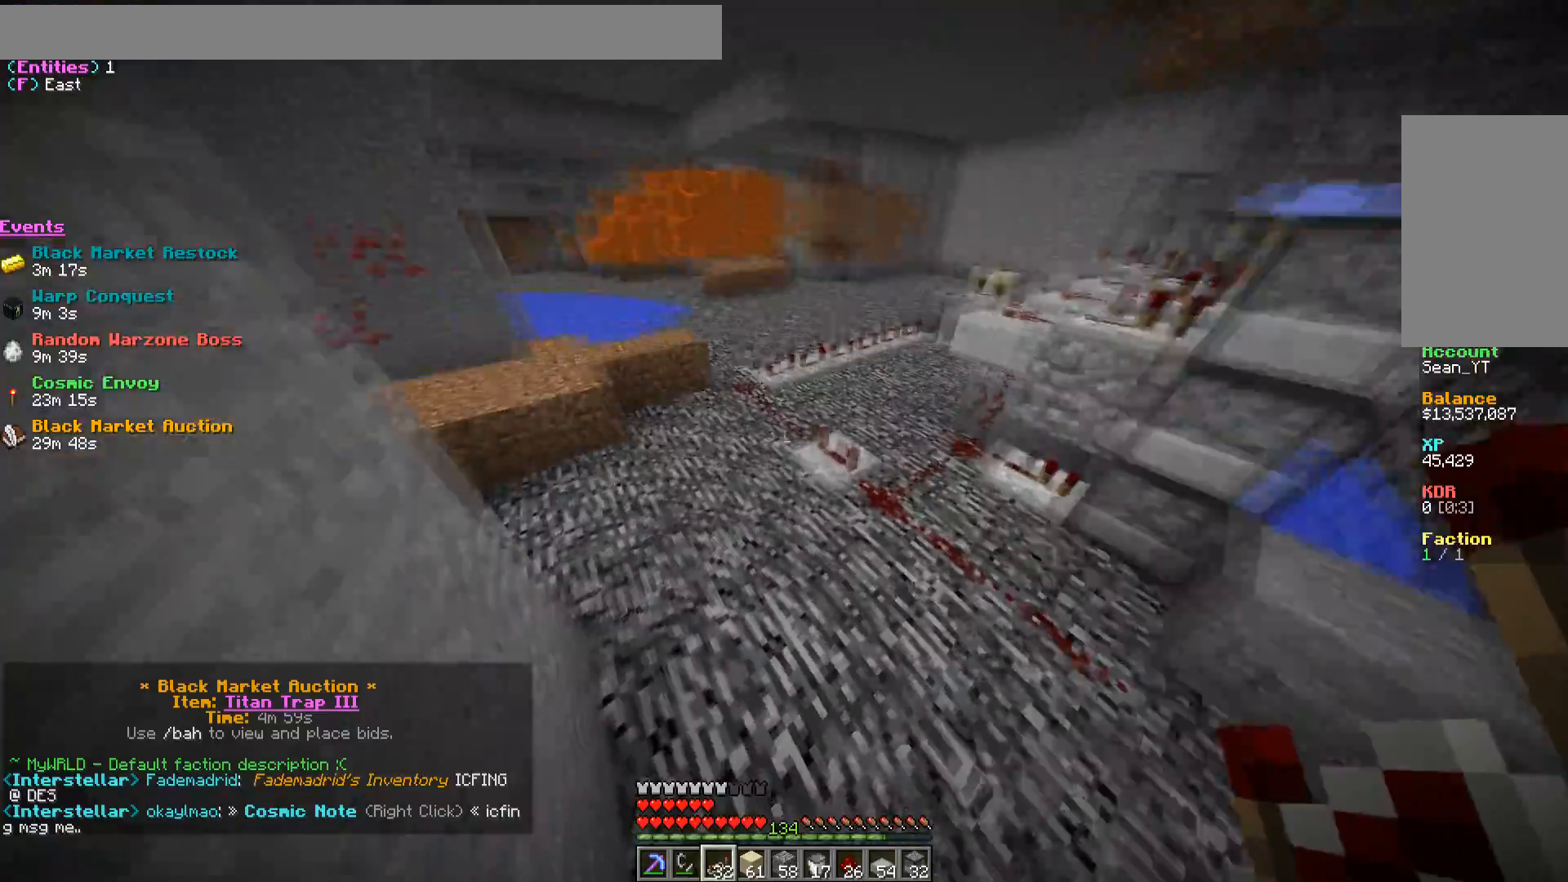
{"keys": [], "mouse": [], "events": []}
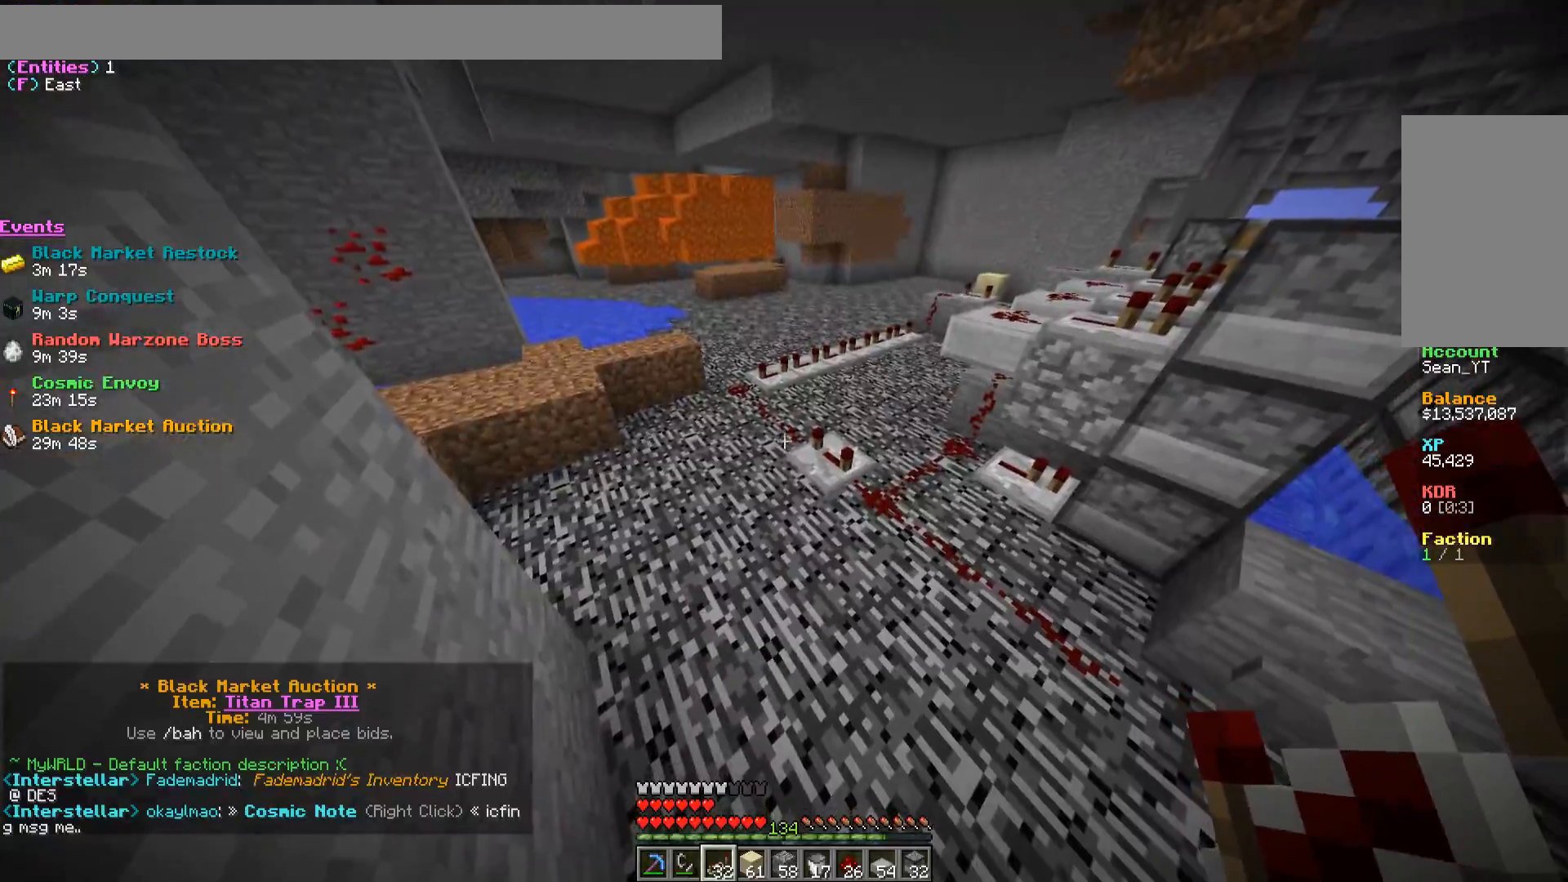
{"keys": [], "mouse": [], "events": [[300, "mouse_left", "down"], [433, "mouse_left", "up"]]}
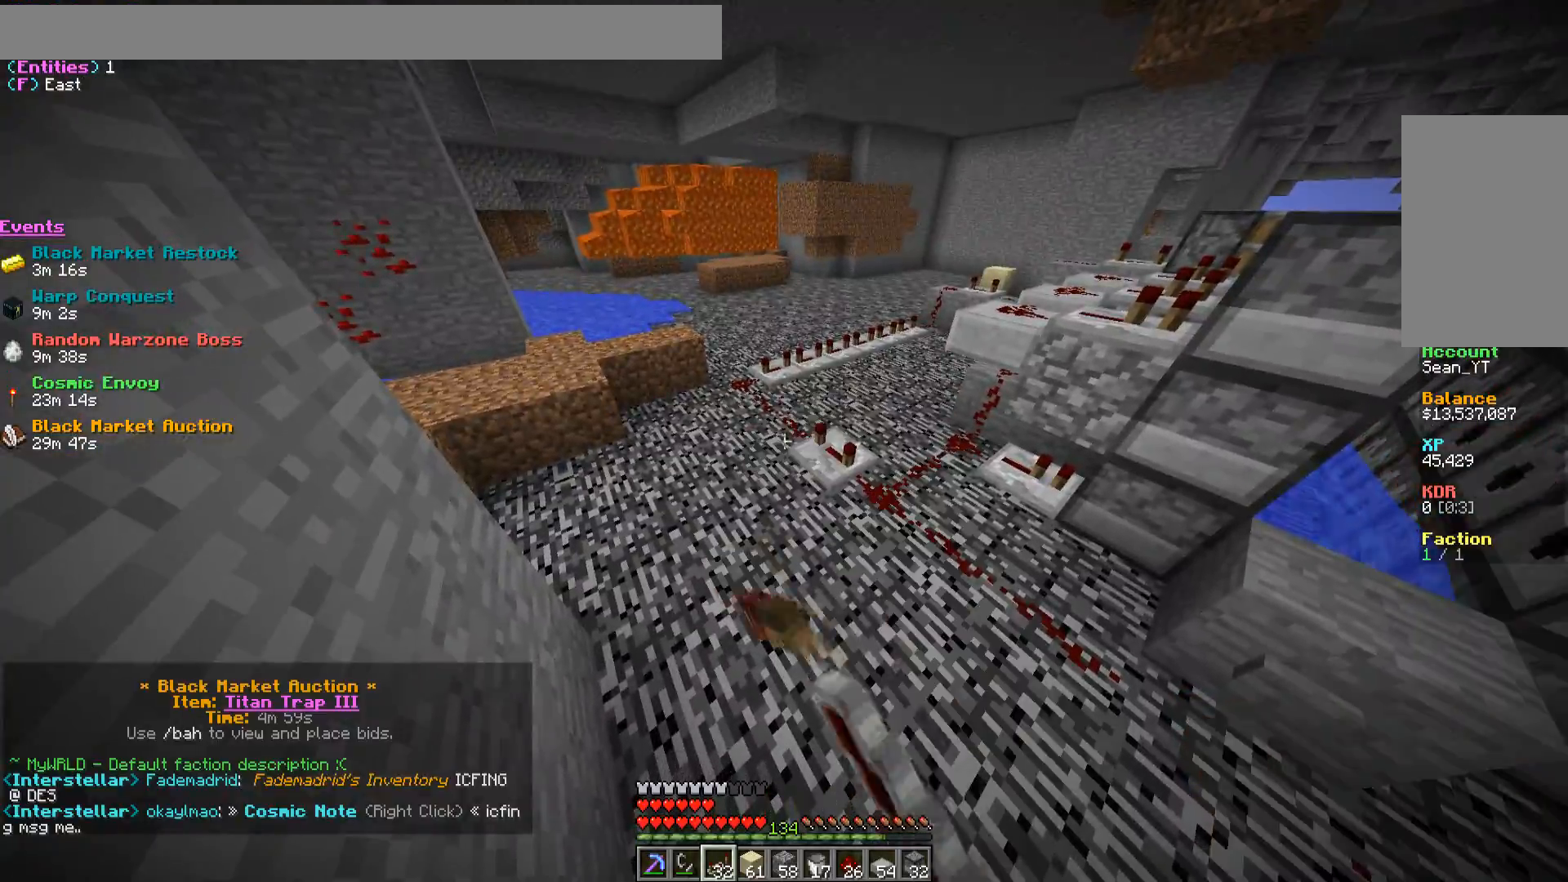
{"keys": [], "mouse": [], "events": []}
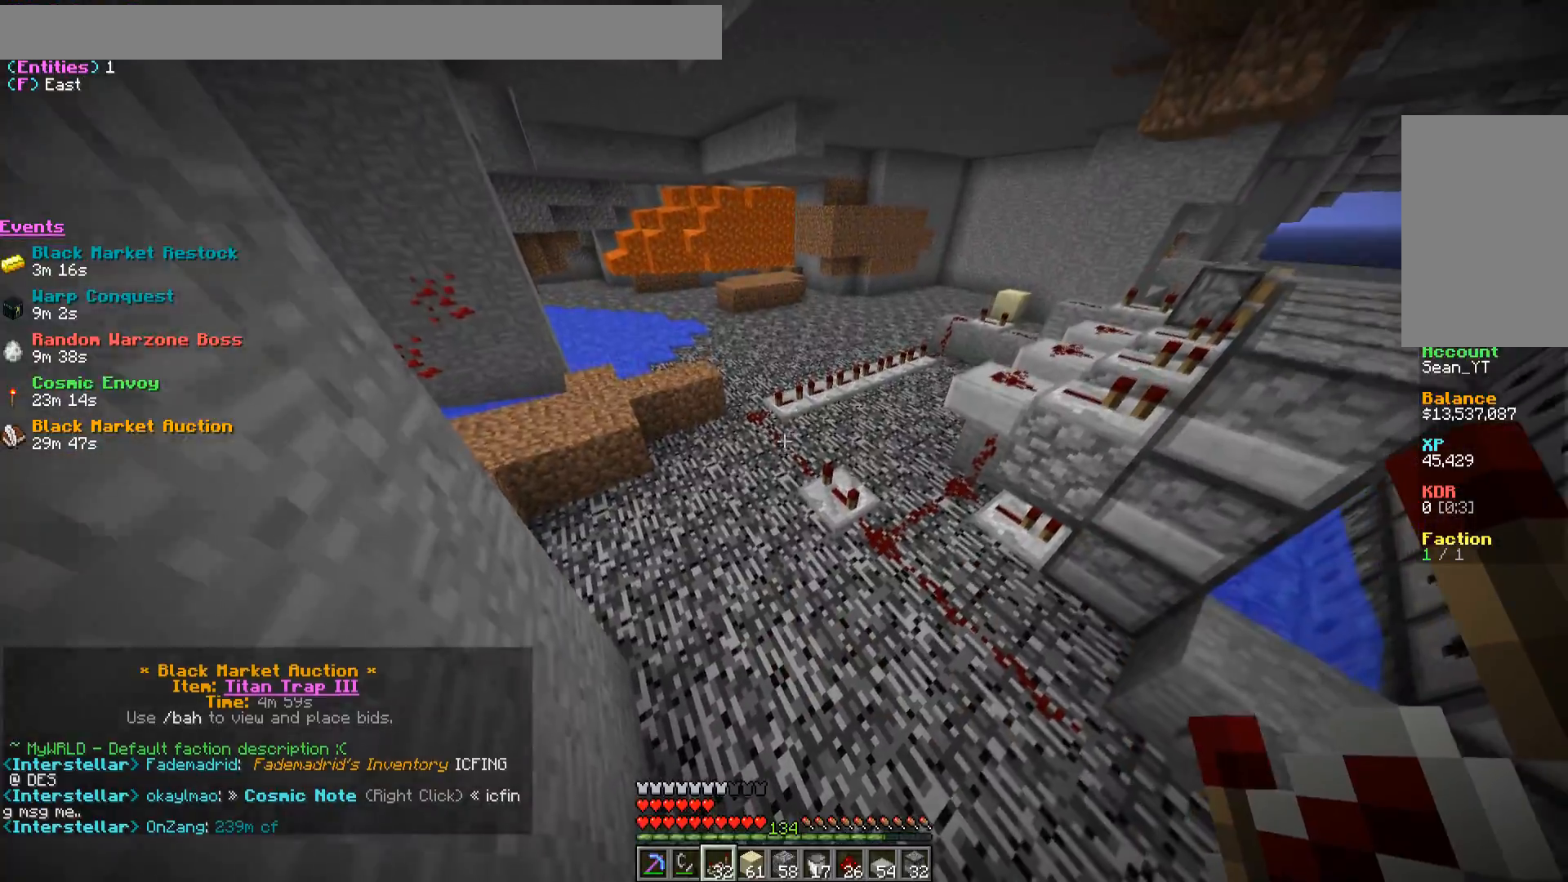
{"keys": [], "mouse": [], "events": [[50, "w", "down"], [183, "d", "down"], [400, "d", "up"], [400, "w", "up"]]}
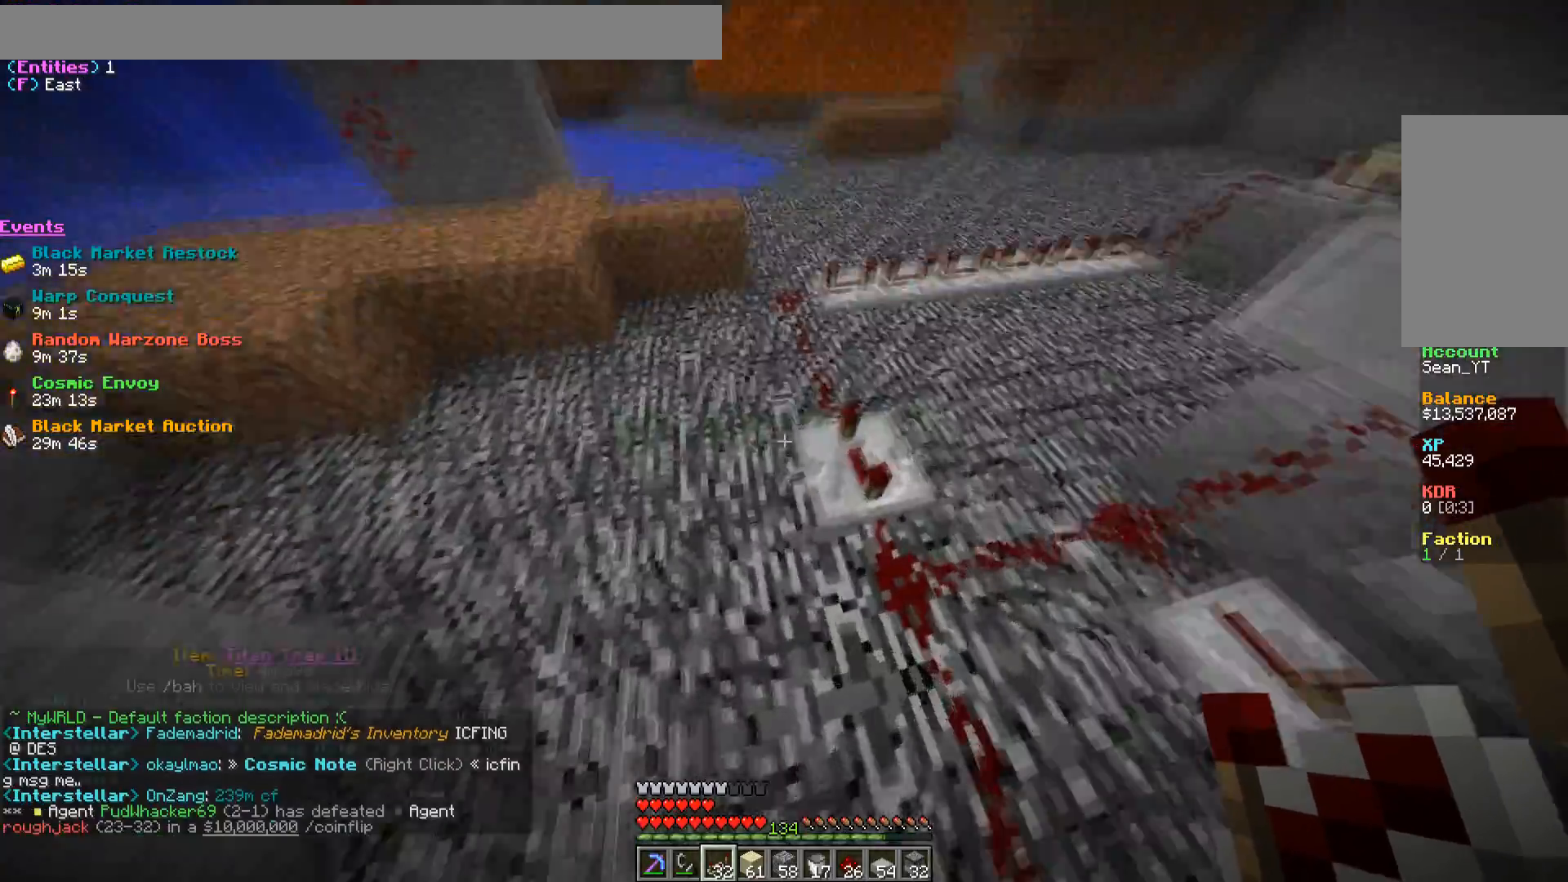
{"keys": ["w"], "mouse": [], "events": [[67, "a", "down"], [217, "a", "up"], [350, "w", "down"]]}
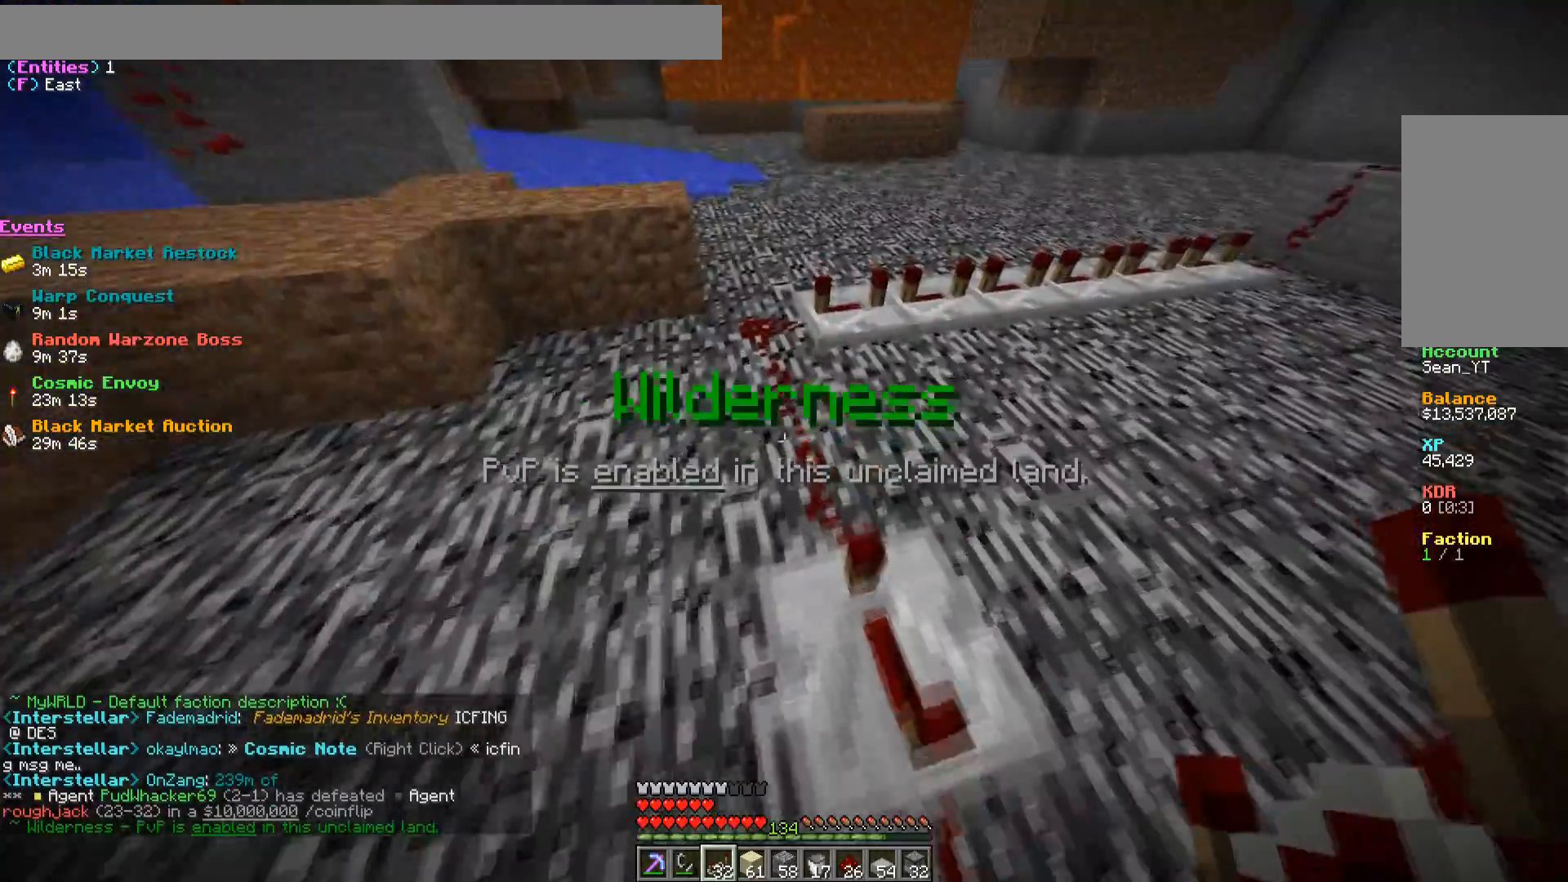
{"keys": [], "mouse": ["left"], "events": [[33, "w", "up"], [133, "mouse_left", "down"], [267, "d", "down"], [300, "mouse_left", "up"], [400, "d", "up"], [417, "mouse_left", "down"]]}
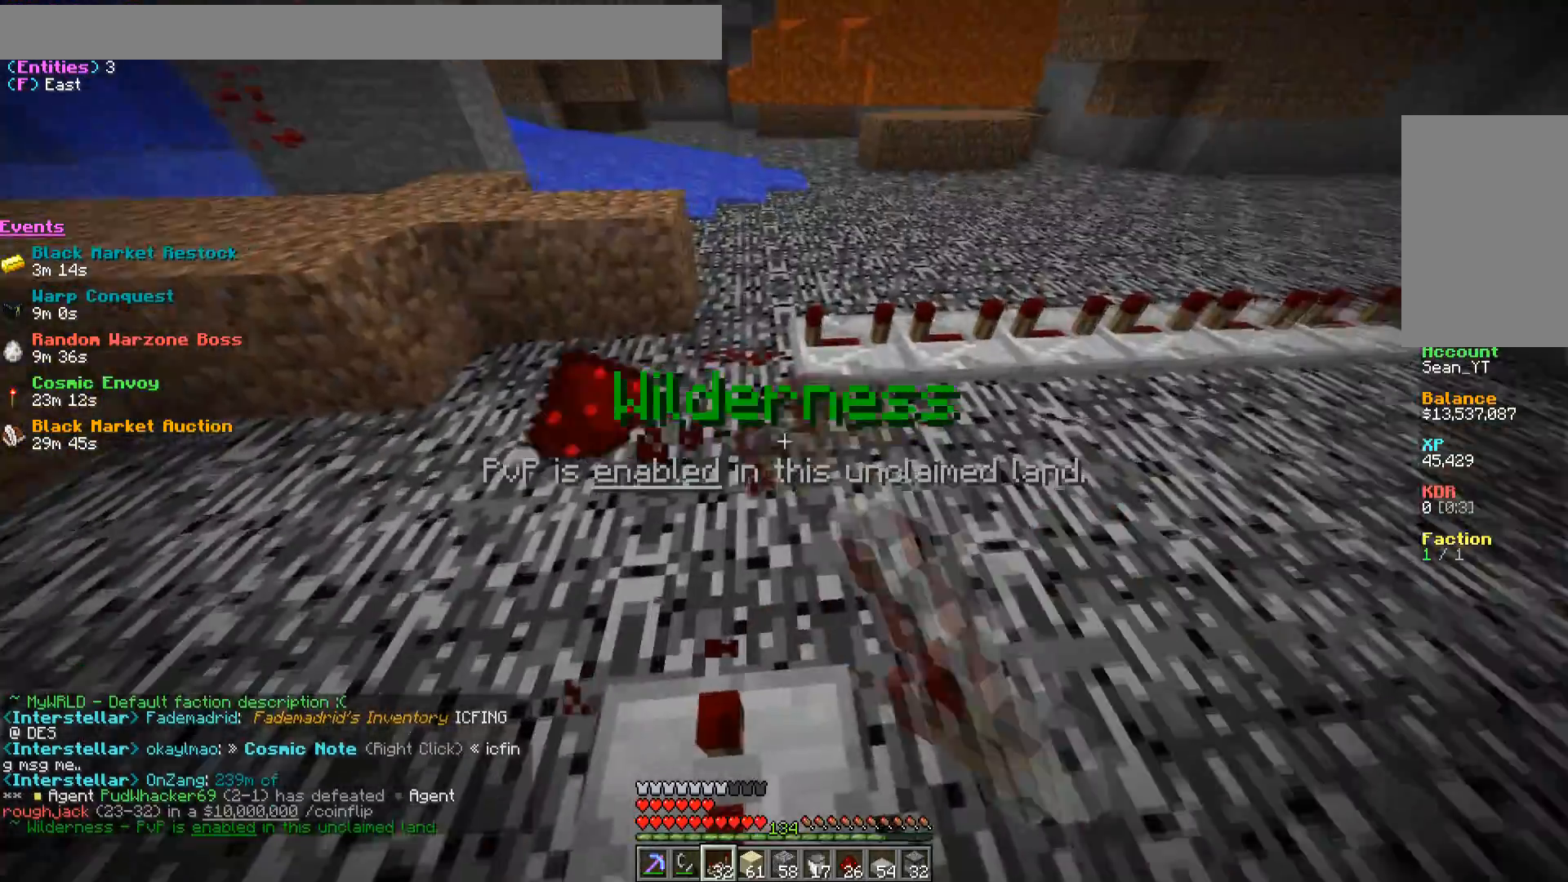
{"keys": ["a"], "mouse": ["right"], "events": [[33, "mouse_left", "up"], [200, "mouse_right", "down"], [317, "mouse_right", "up"], [367, "mouse_right", "down"], [400, "a", "down"]]}
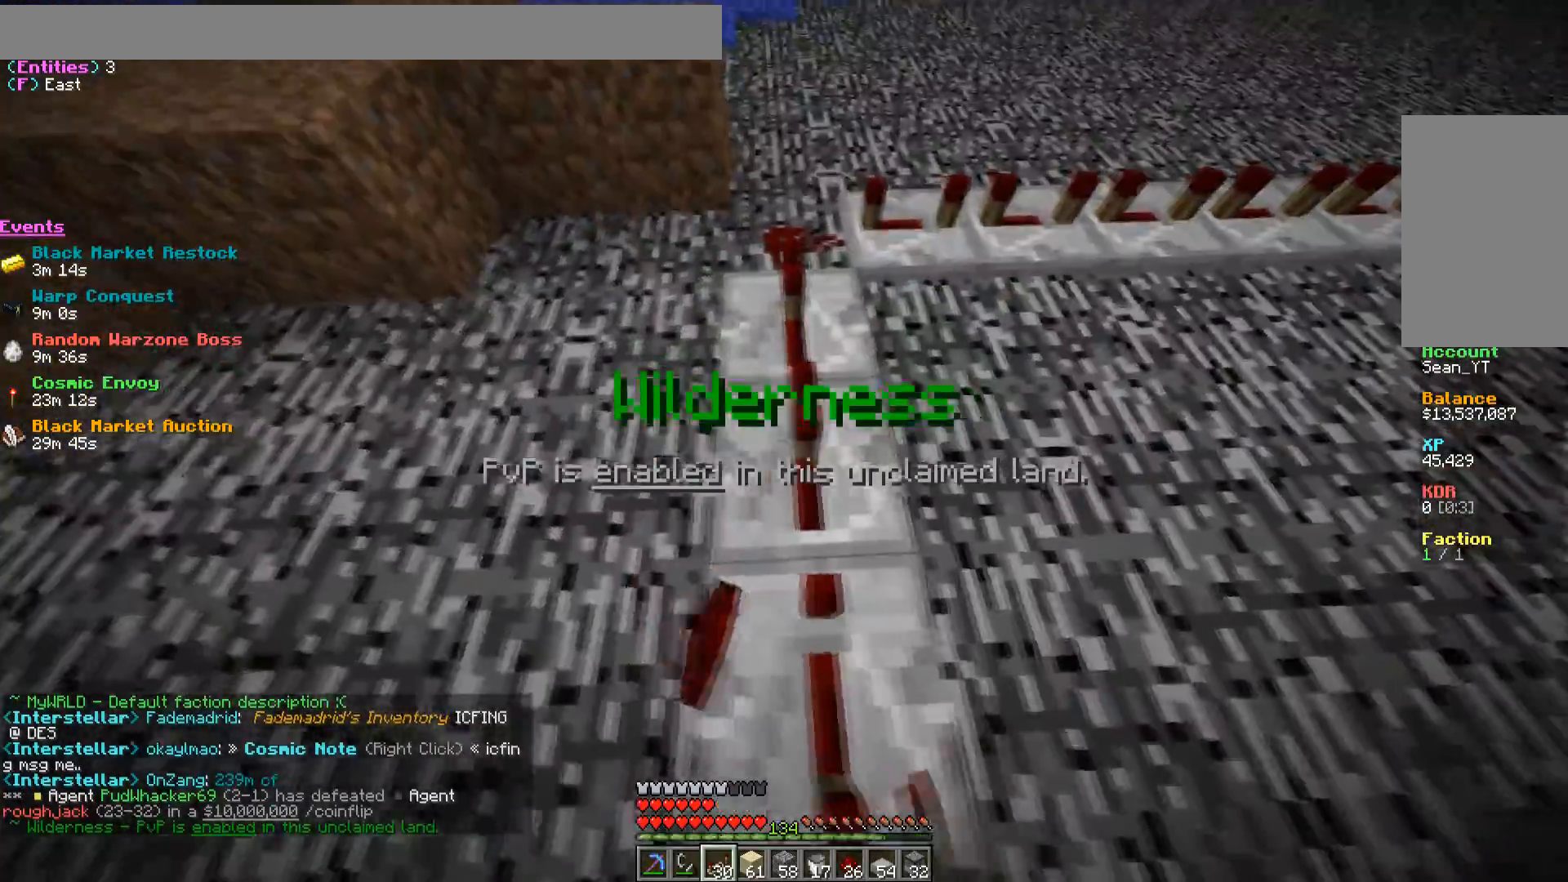
{"keys": [], "mouse": ["right"], "events": [[17, "mouse_right", "up"], [50, "a", "up"], [150, "w", "down"], [283, "w", "up"], [483, "mouse_right", "down"]]}
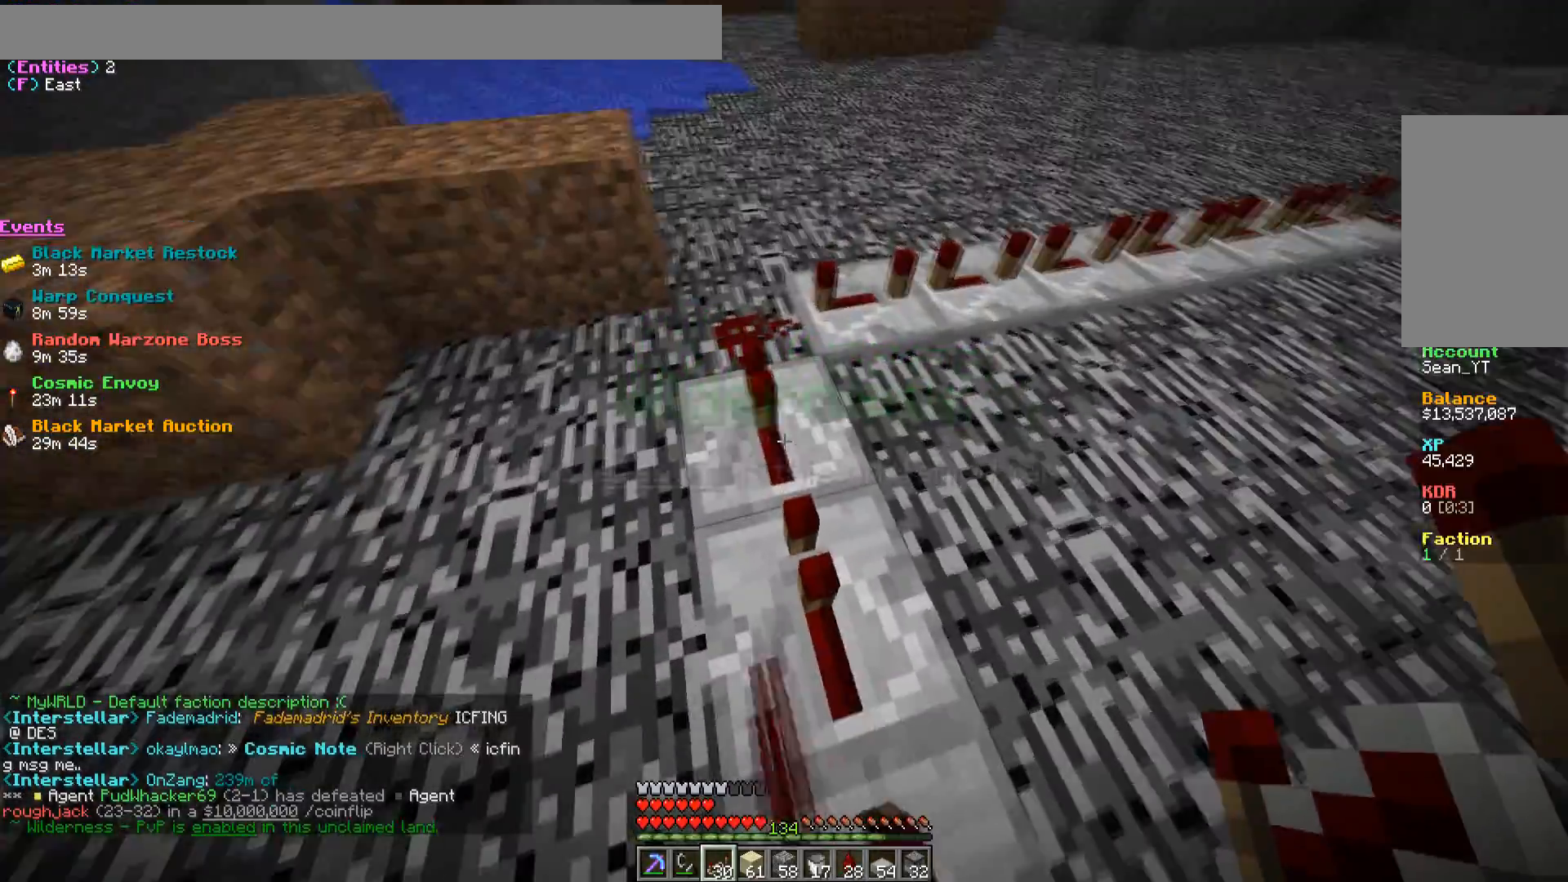
{"keys": [], "mouse": [], "events": [[200, "a", "down"], [367, "mouse_right", "up"], [383, "a", "up"]]}
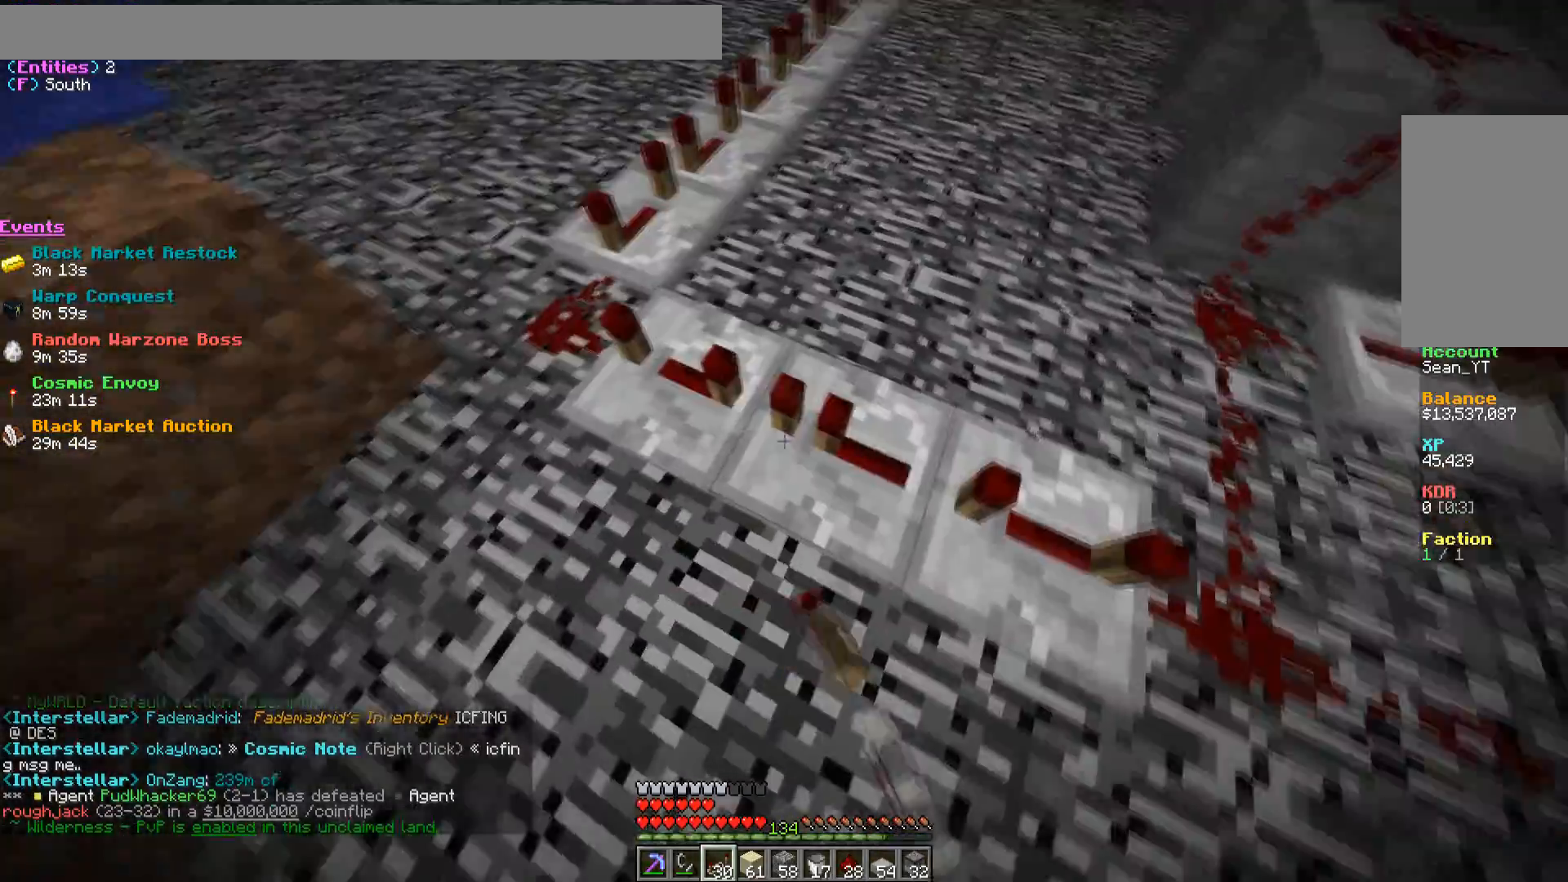
{"keys": ["s"], "mouse": [], "events": [[300, "mouse_right", "down"], [433, "mouse_right", "up"], [483, "s", "down"]]}
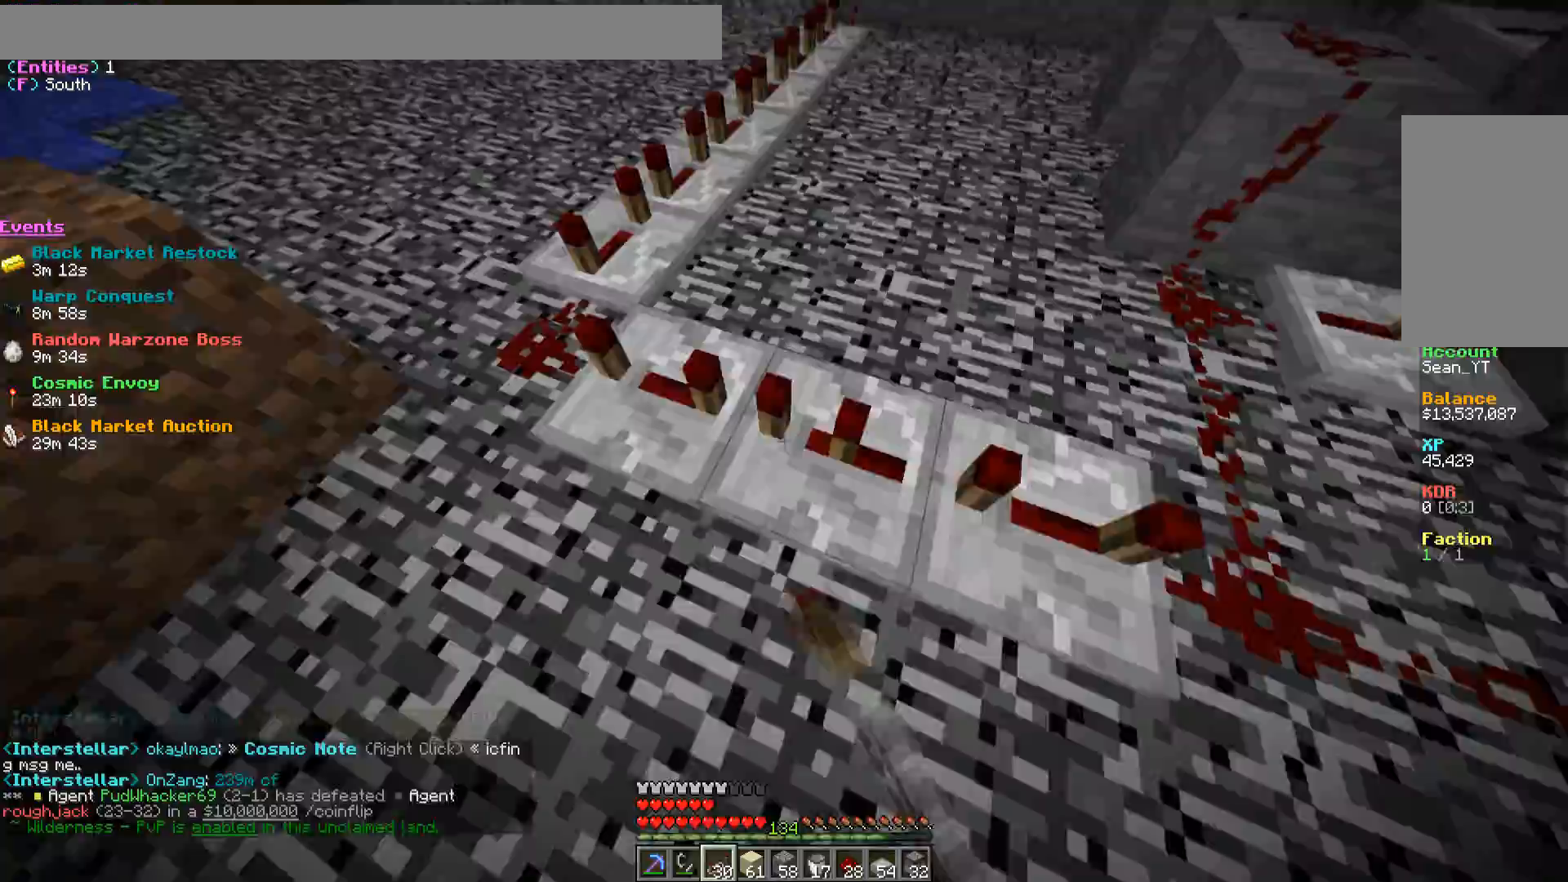
{"keys": ["d", "w"], "mouse": [], "events": [[83, "mouse_right", "down"], [133, "d", "down"], [183, "mouse_right", "up"], [183, "s", "up"], [383, "w", "down"]]}
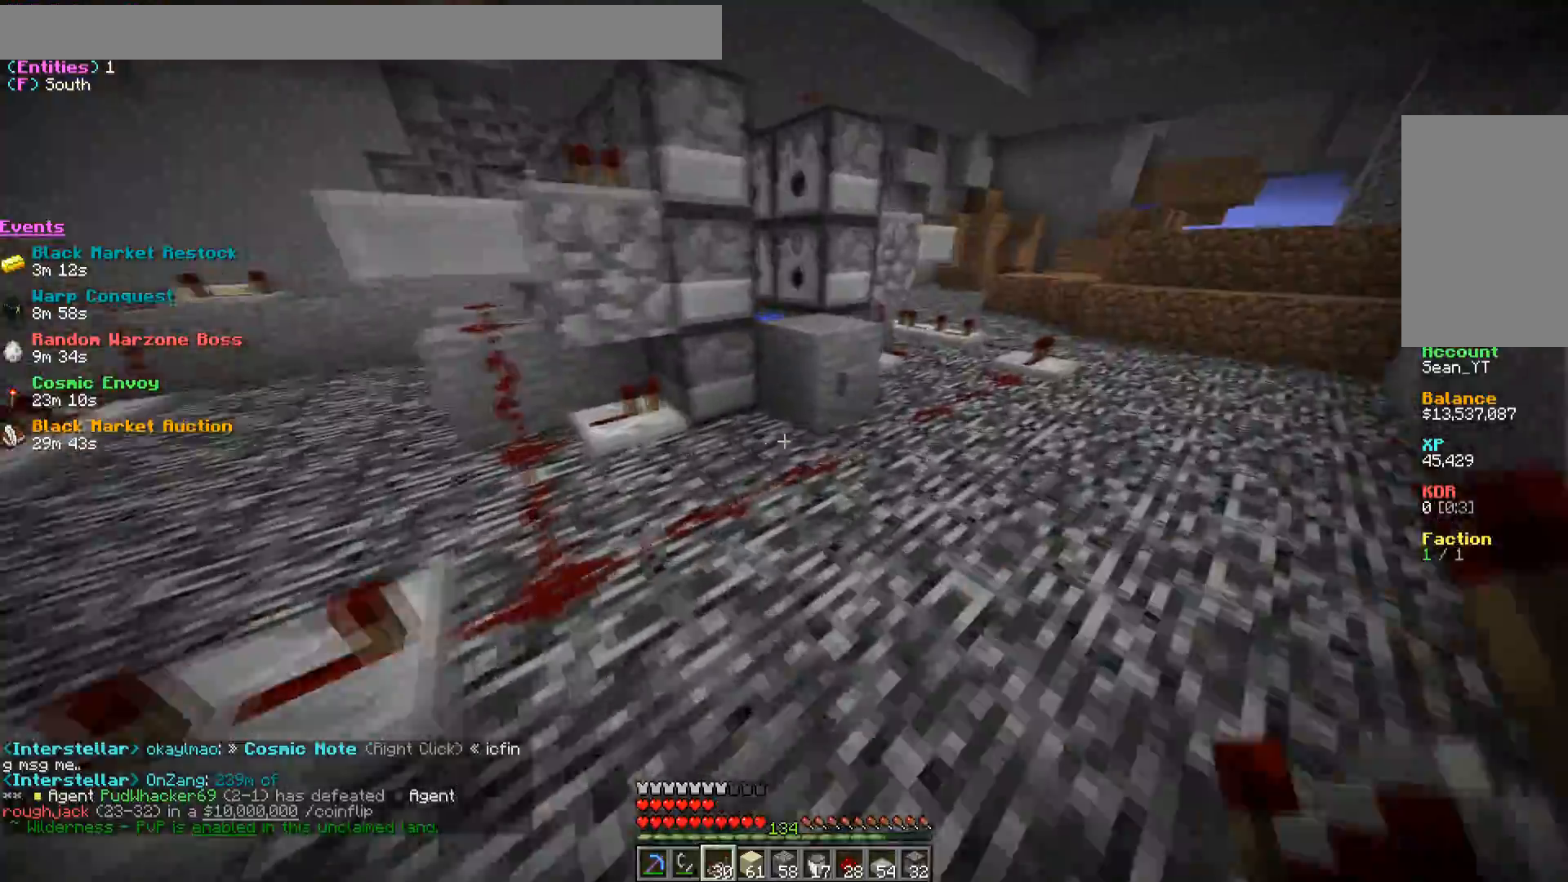
{"keys": [], "mouse": [], "events": [[233, "w", "up"], [250, "d", "up"]]}
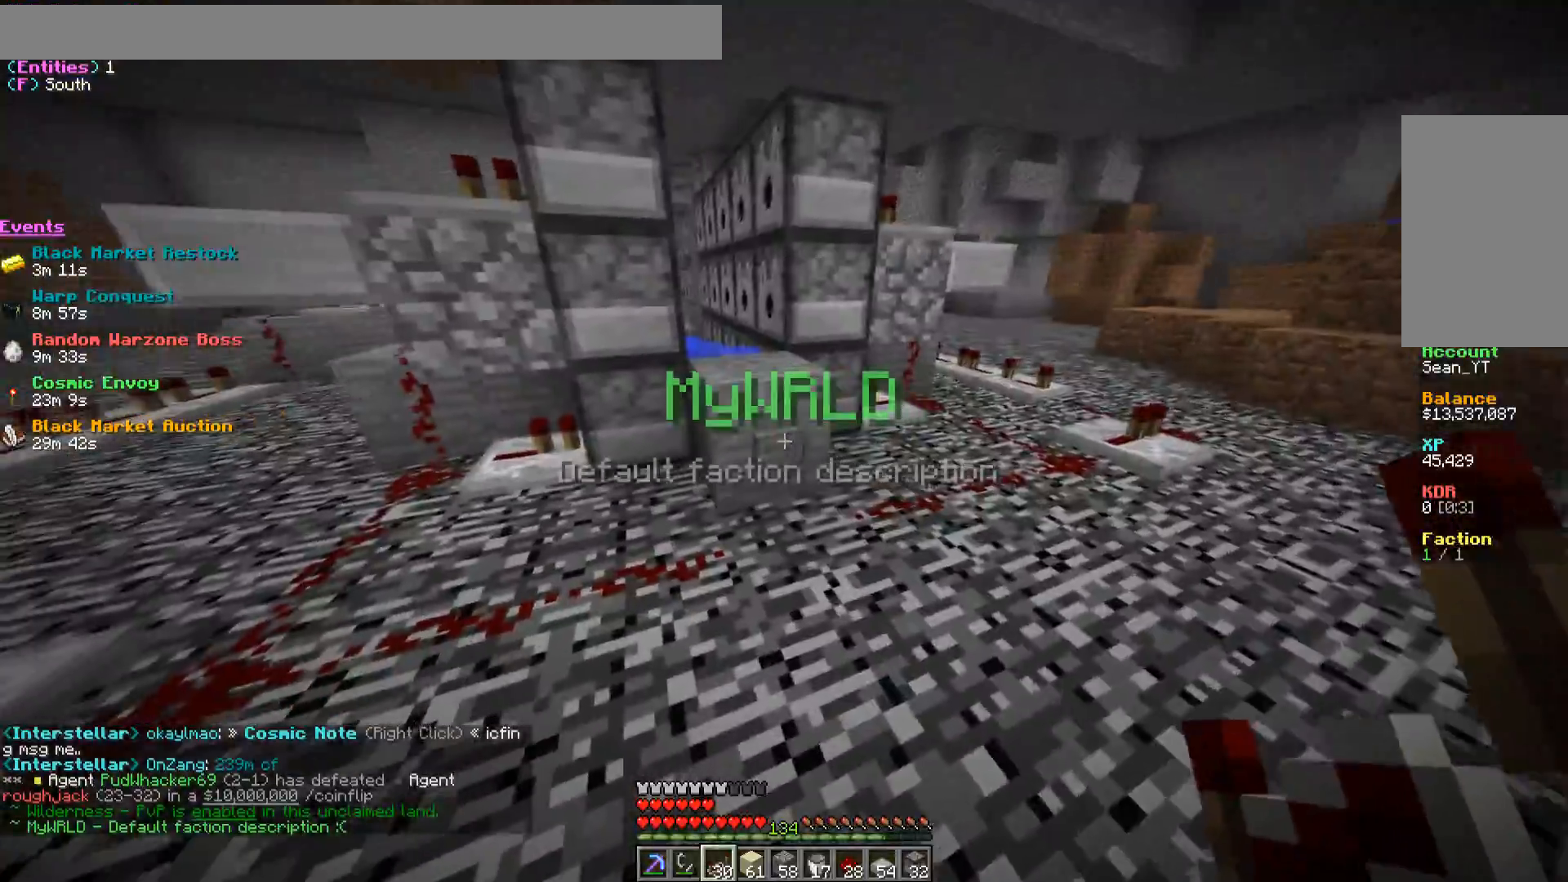
{"keys": ["a", "w"], "mouse": [], "events": [[33, "mouse_right", "down"], [150, "mouse_right", "up"], [183, "a", "down"], [217, "w", "down"]]}
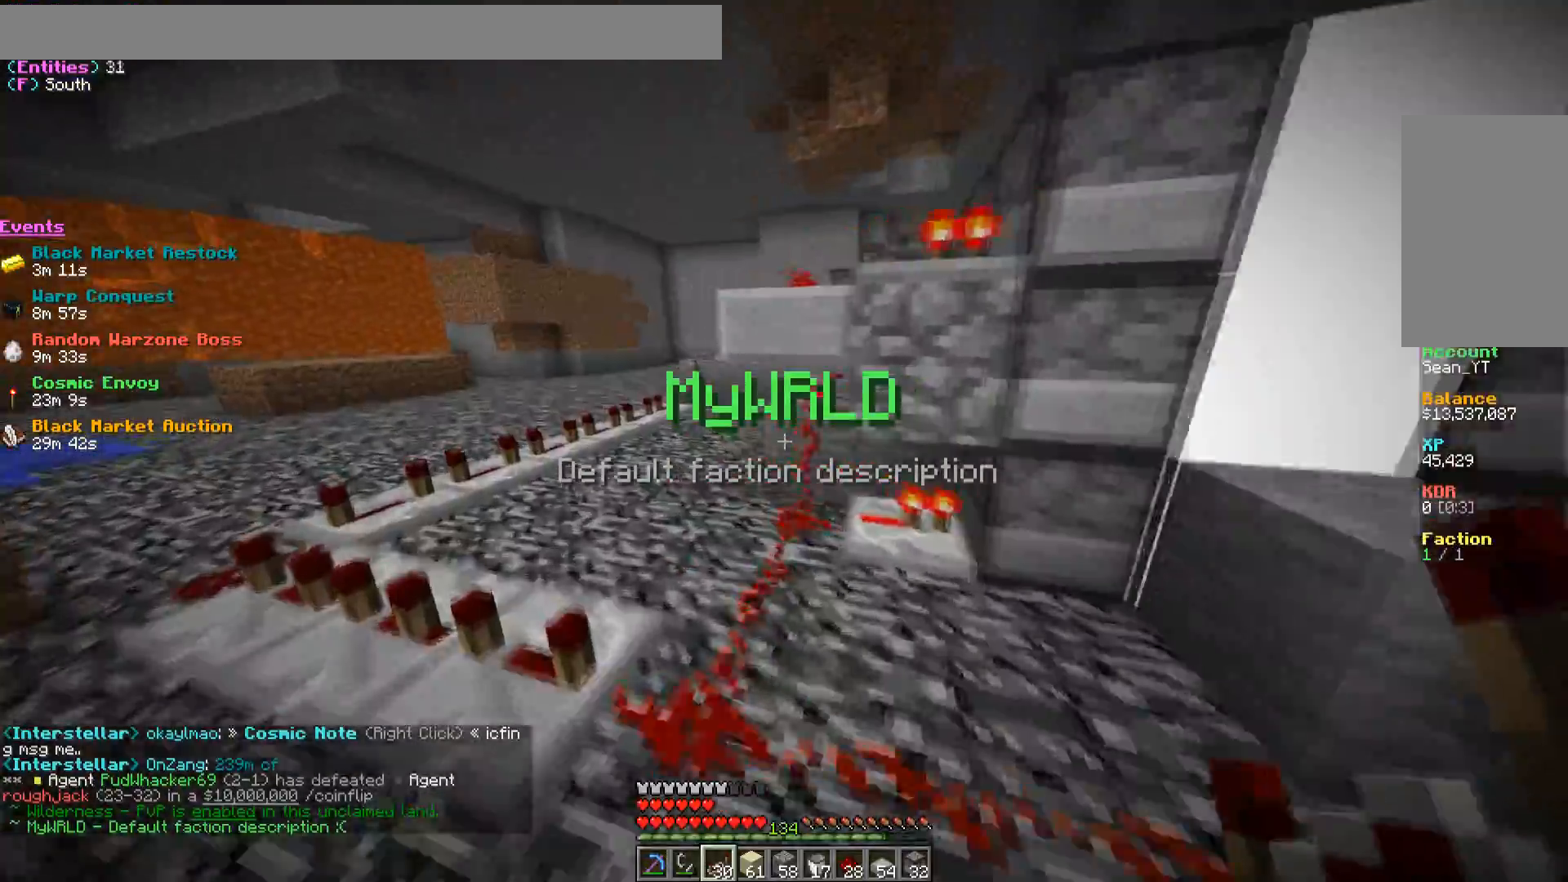
{"keys": ["a", "w"], "mouse": [], "events": []}
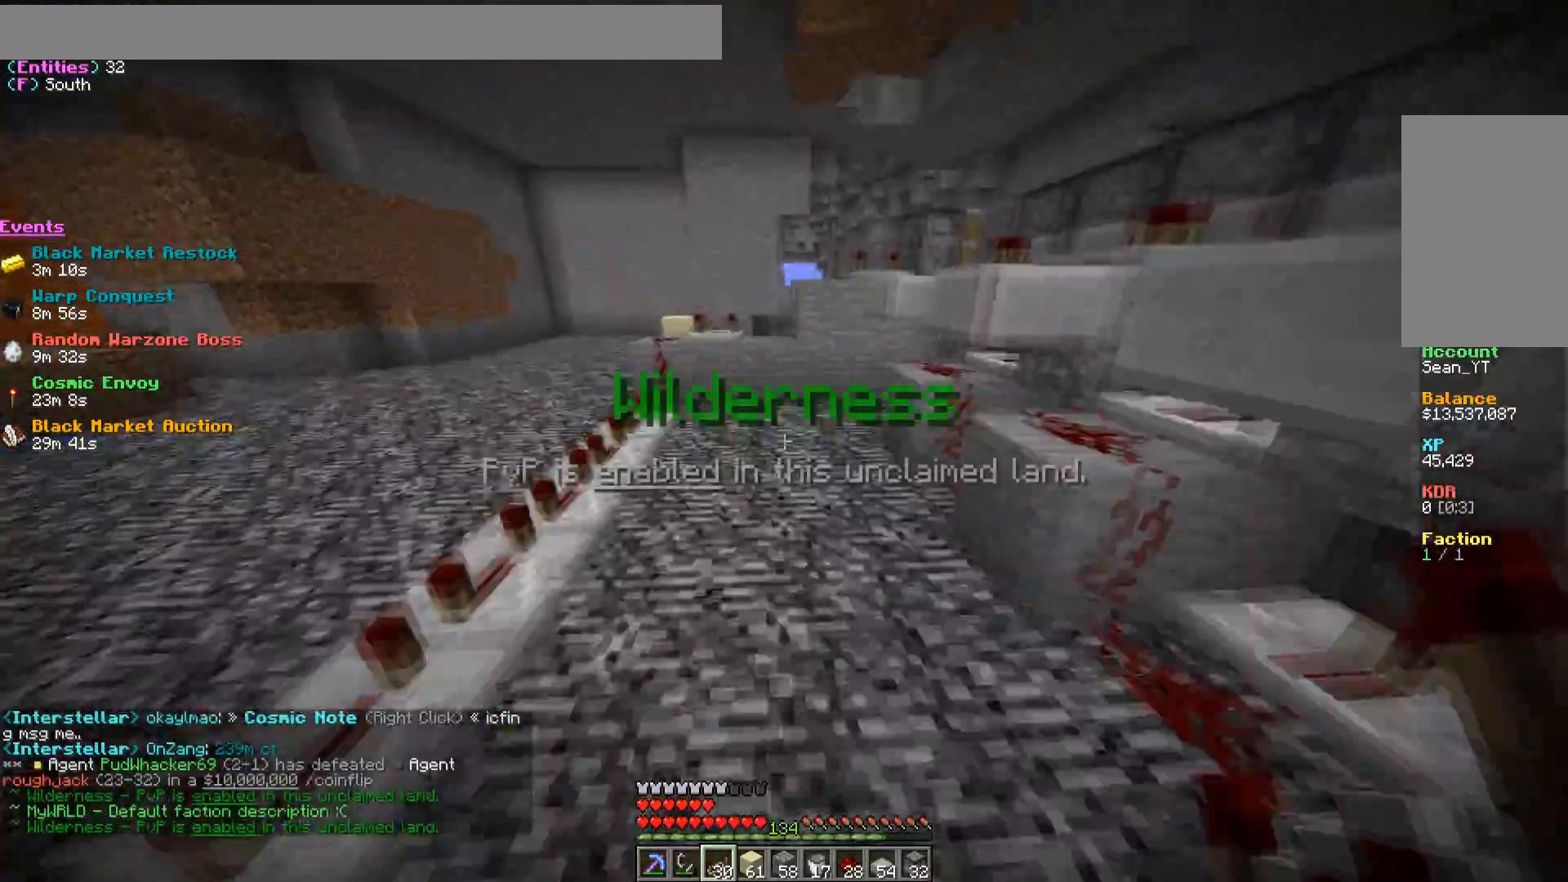
{"keys": ["a", "w"], "mouse": [], "events": []}
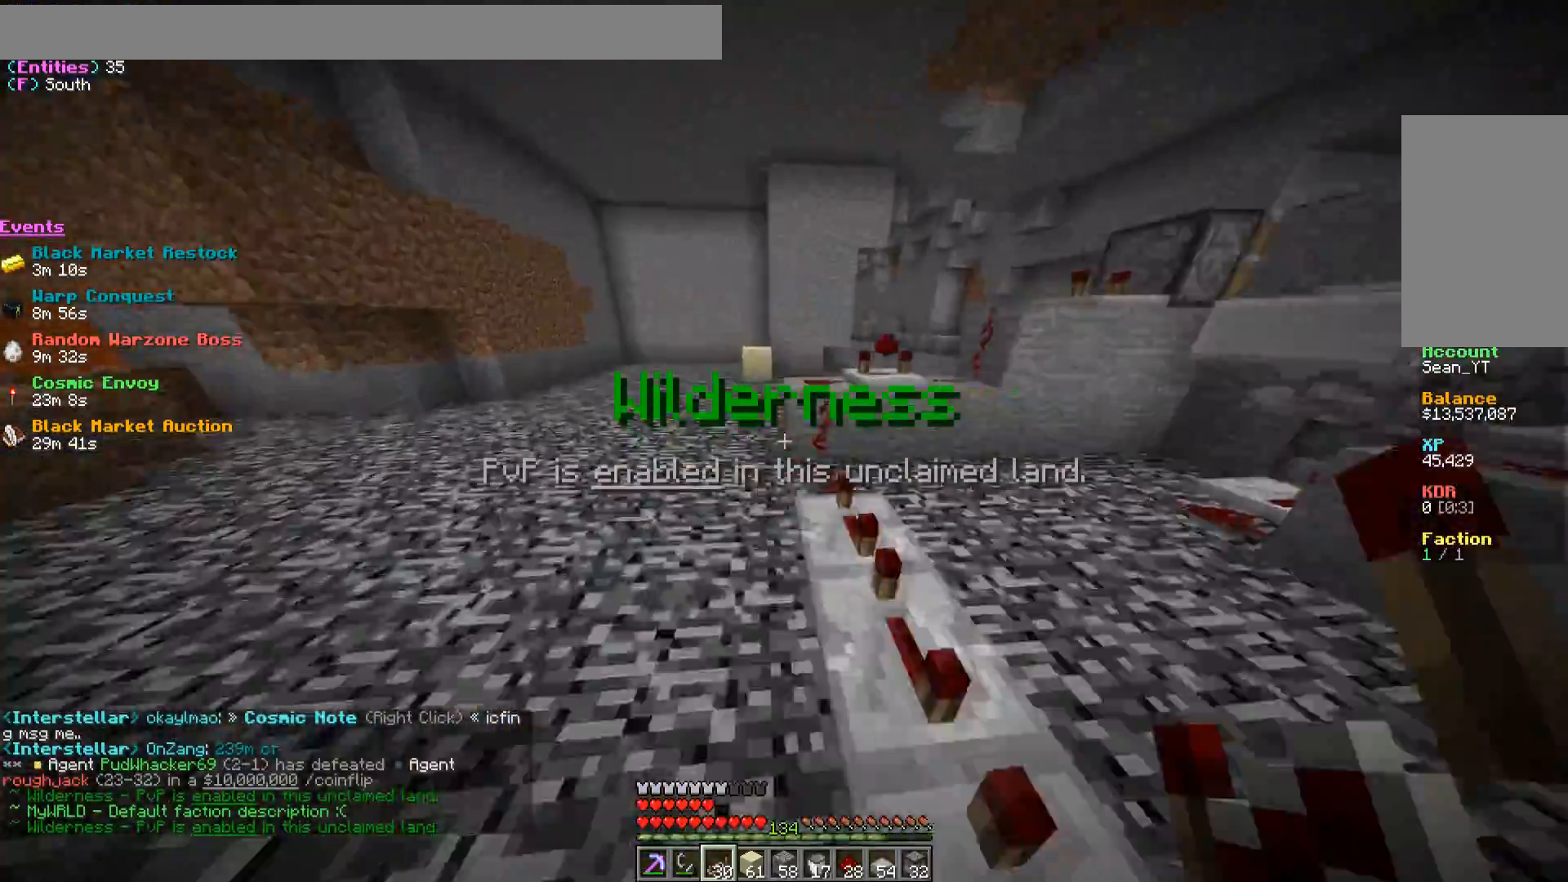
{"keys": ["a", "w"], "mouse": [], "events": []}
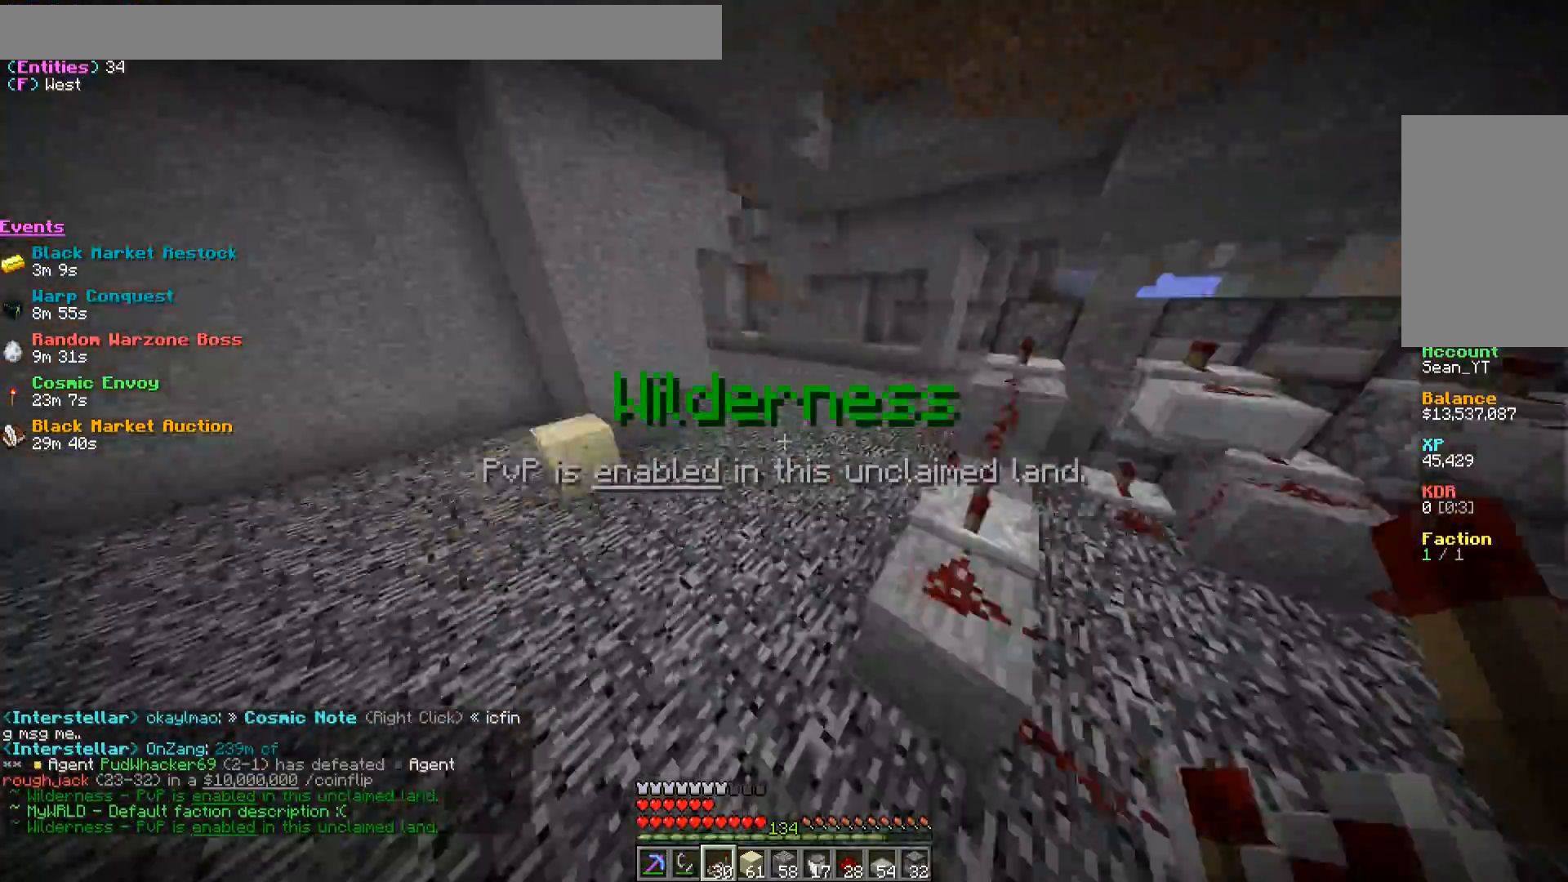
{"keys": ["a", "w"], "mouse": [], "events": []}
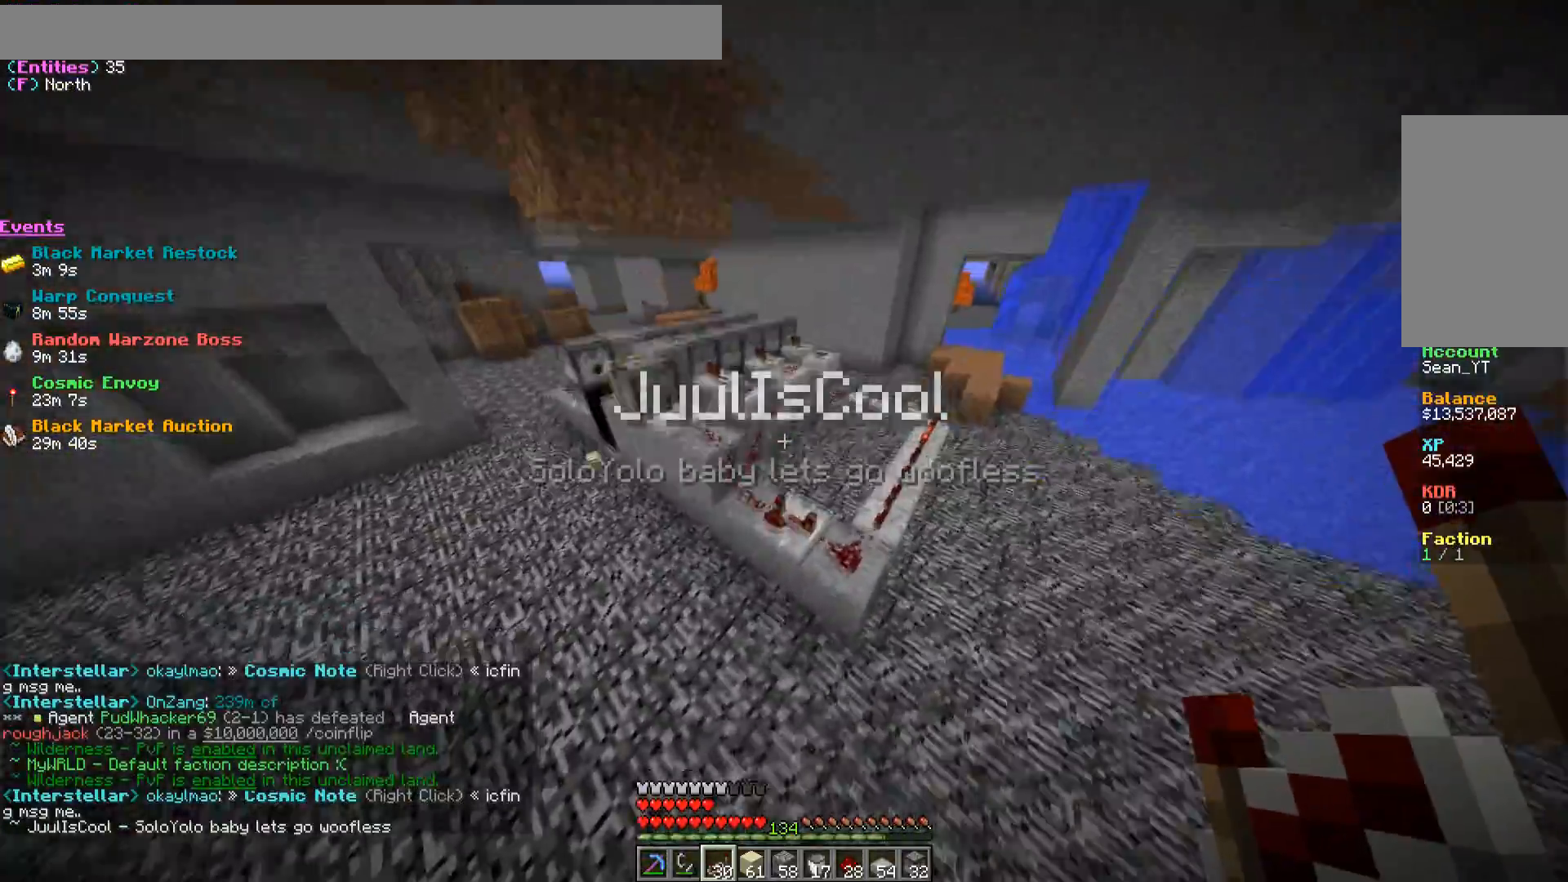
{"keys": ["a"], "mouse": [], "events": [[450, "w", "up"]]}
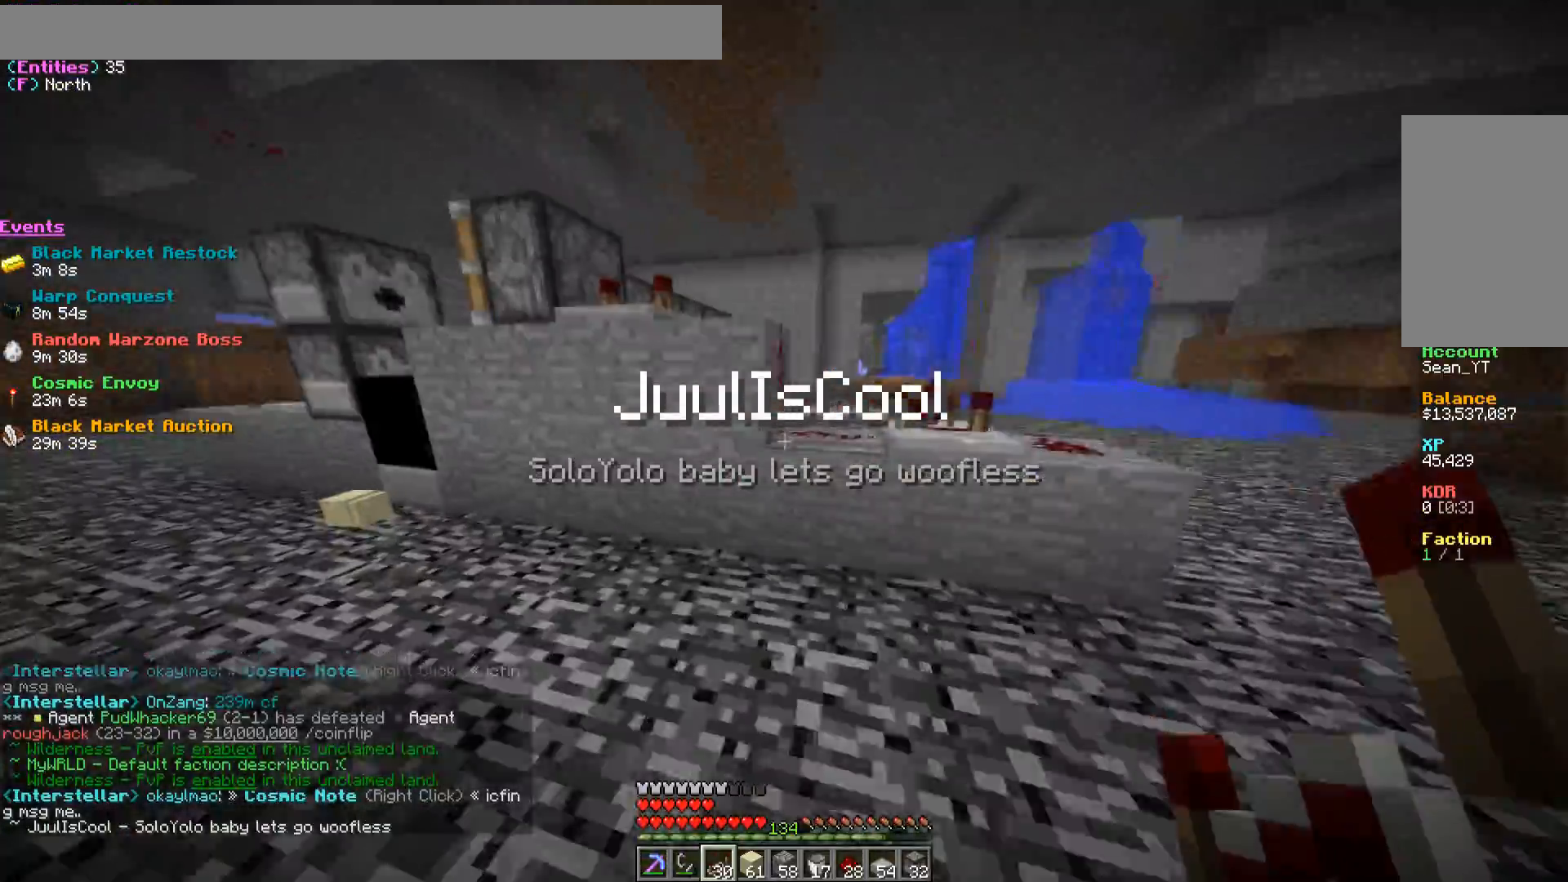
{"keys": [], "mouse": [], "events": [[33, "a", "up"], [83, "d", "down"], [233, "d", "up"], [367, "d", "down"], [467, "d", "up"]]}